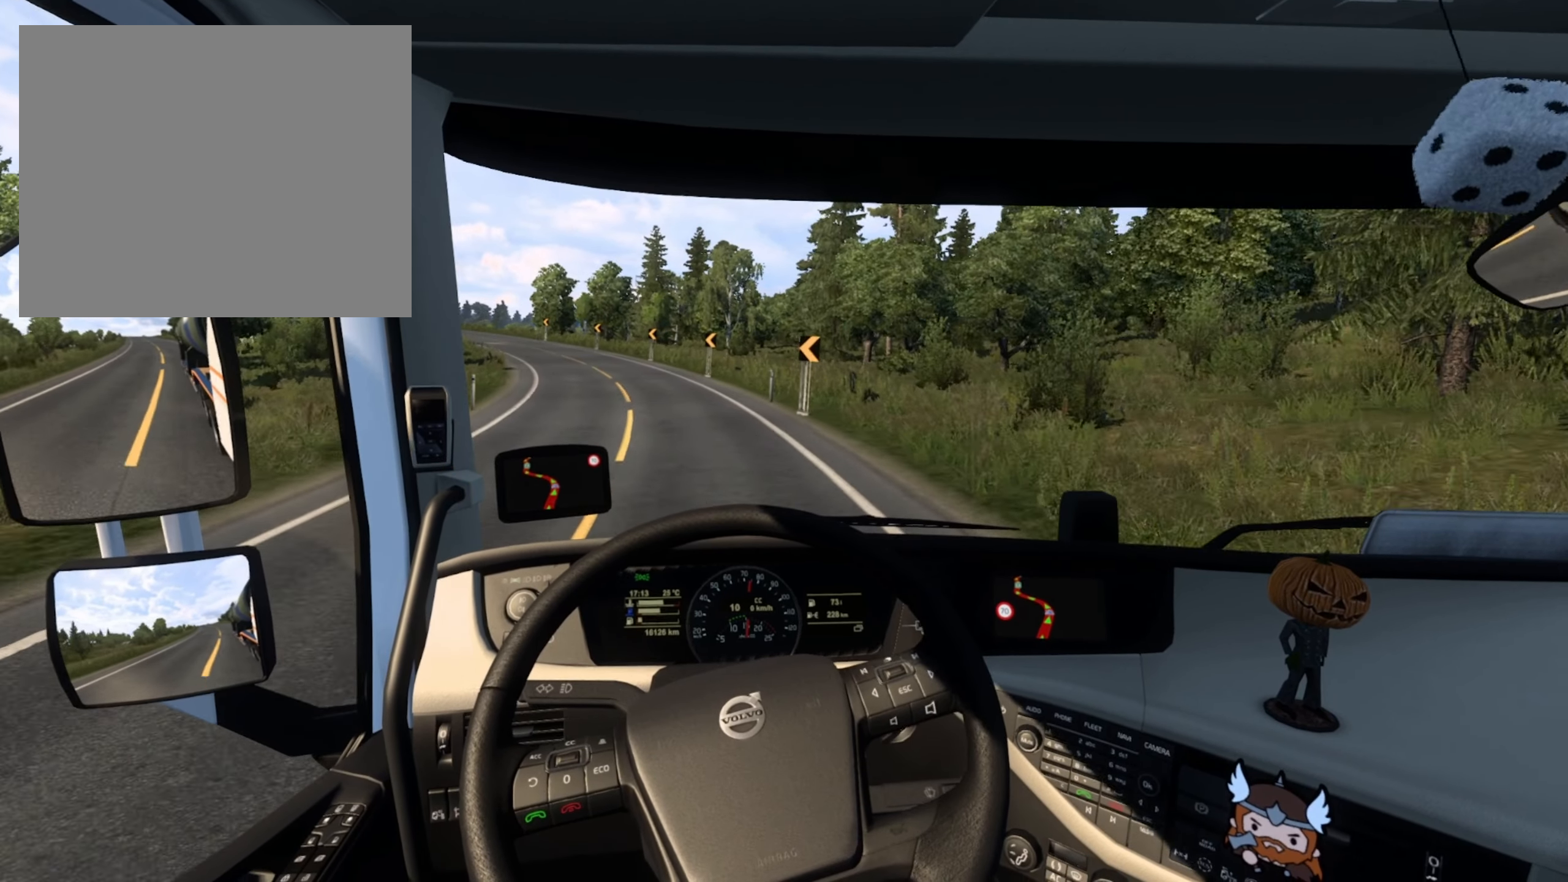
Gameplay with a controller (PlayStation layout); each line is a JSON object with the inputs held at the frame after it. "events" lists button and stick changes between this image and that frame as [ms after this image, input, new state], when the widget could be followed in between.
{"buttons": ["R2"], "left_stick": "center", "right_stick": "center", "events": [[16, "R2", "down"], [216, "left_stick", "center"]]}
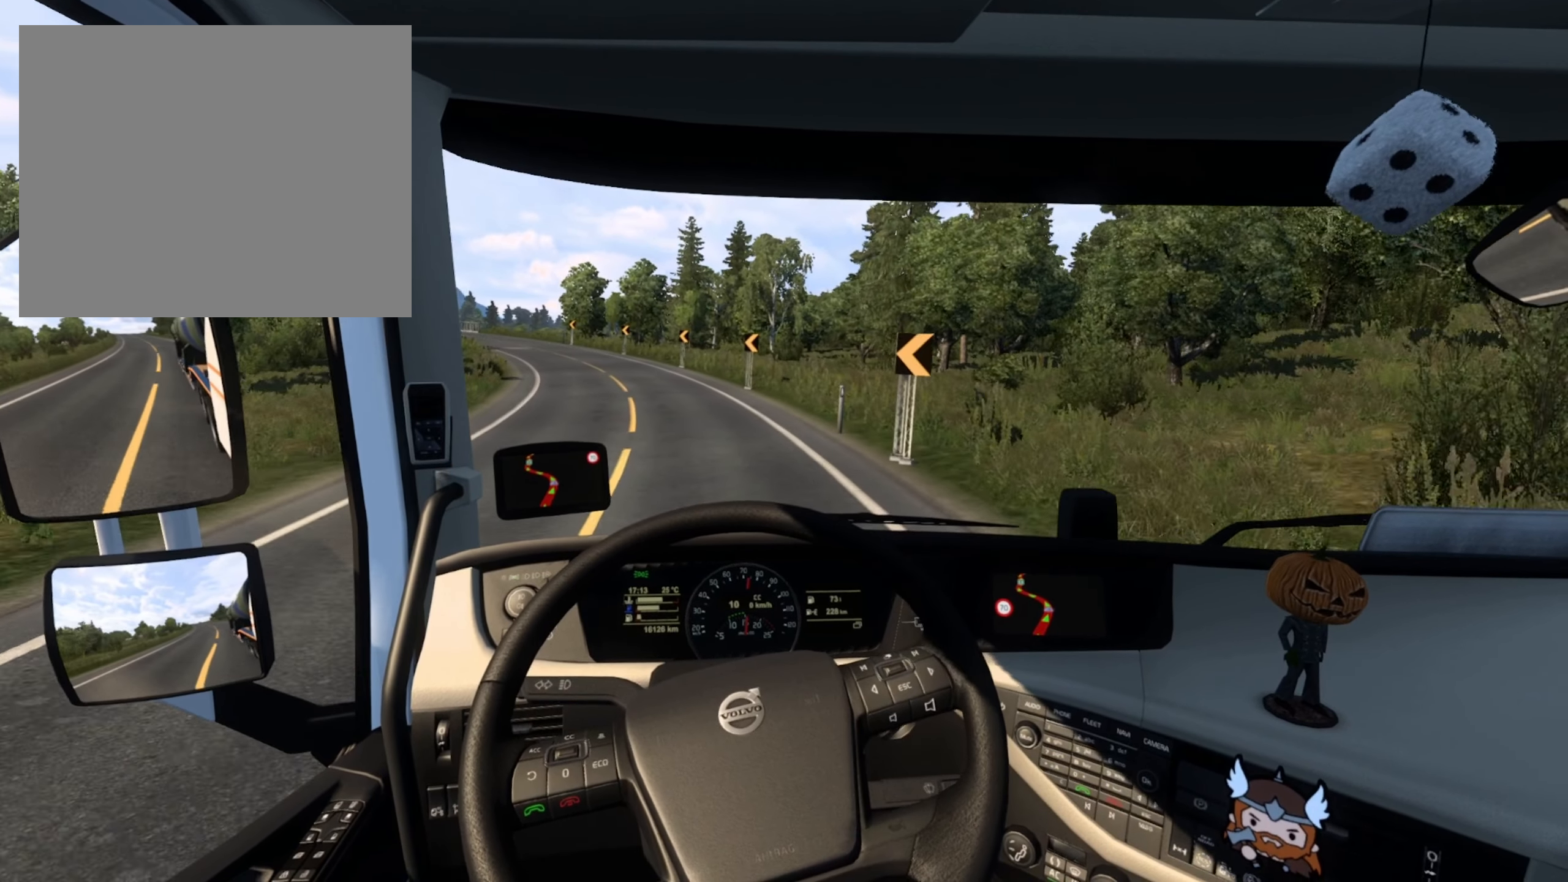
{"buttons": ["R2"], "left_stick": "left", "right_stick": "center", "events": [[166, "left_stick", "left"]]}
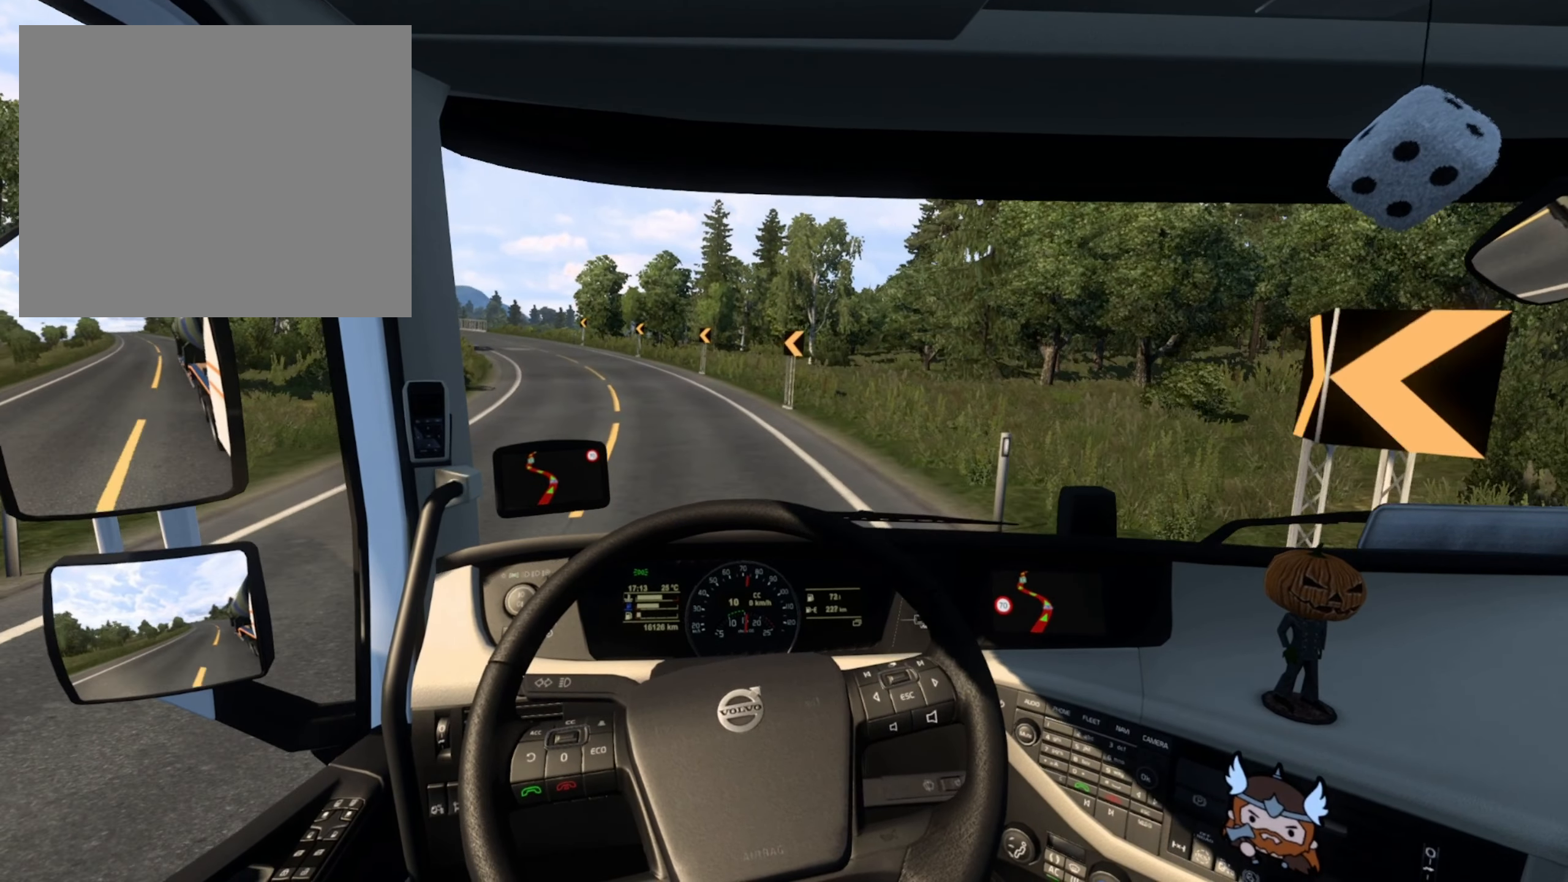
{"buttons": ["R2"], "left_stick": "left", "right_stick": "center", "events": []}
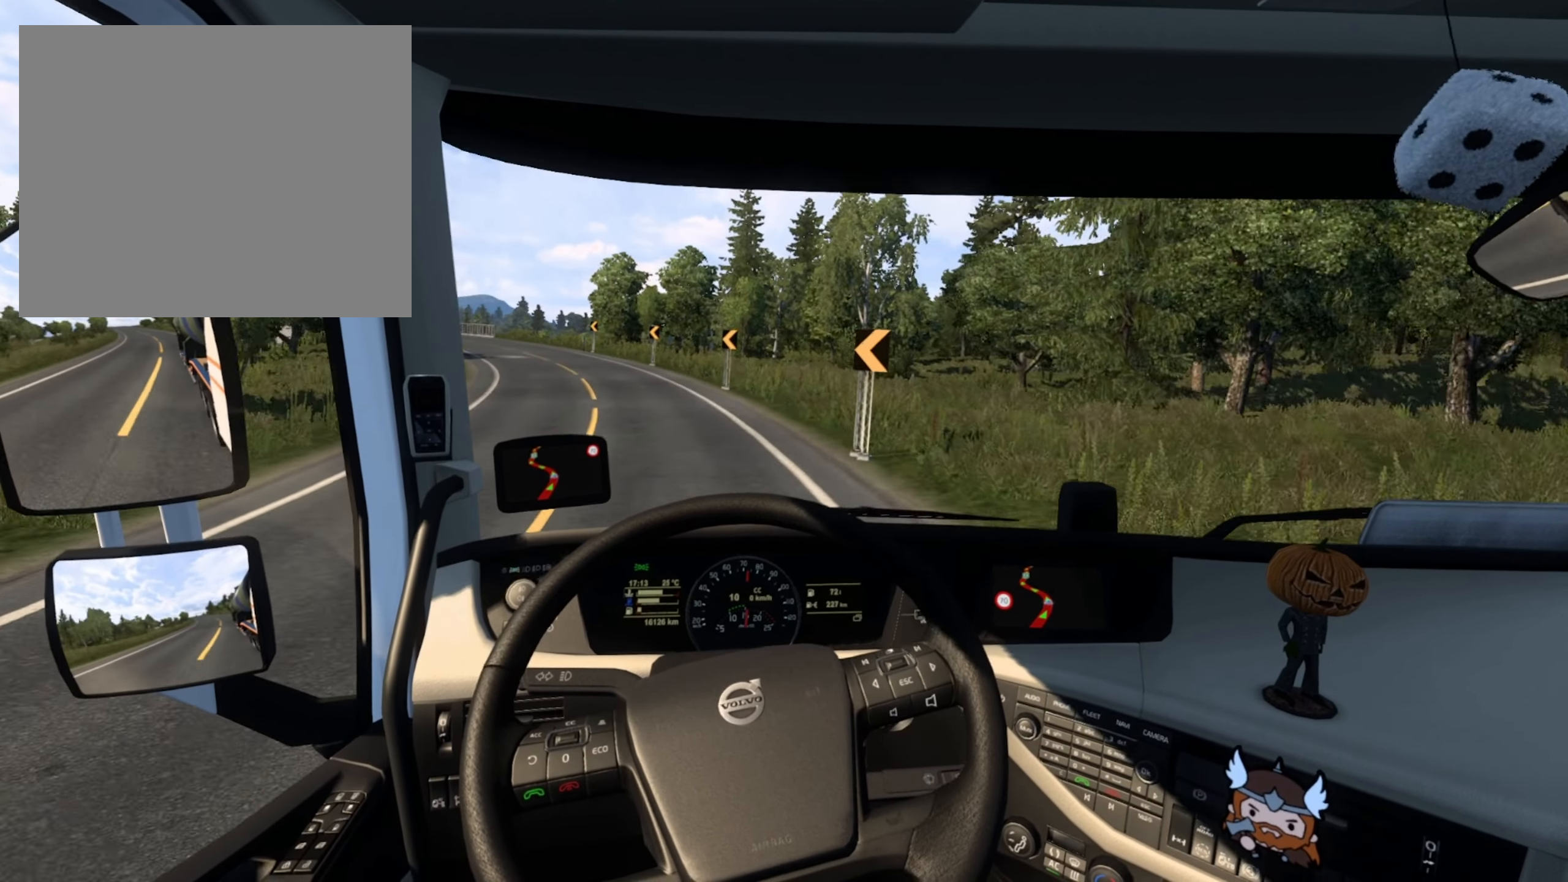
{"buttons": ["R2"], "left_stick": "left", "right_stick": "center", "events": []}
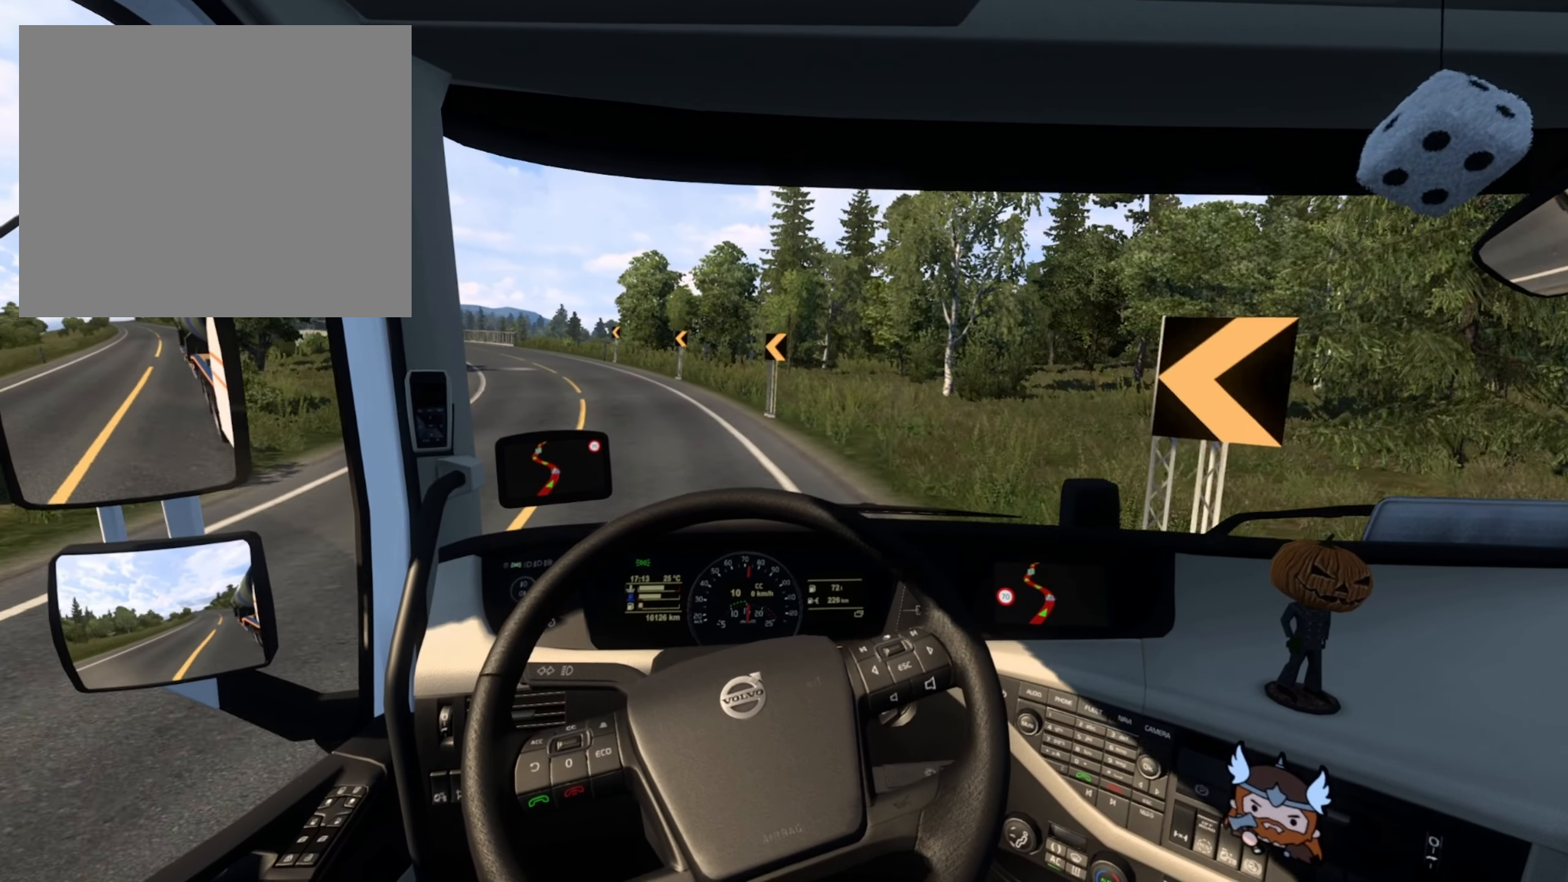
{"buttons": ["R2"], "left_stick": "left", "right_stick": "center", "events": []}
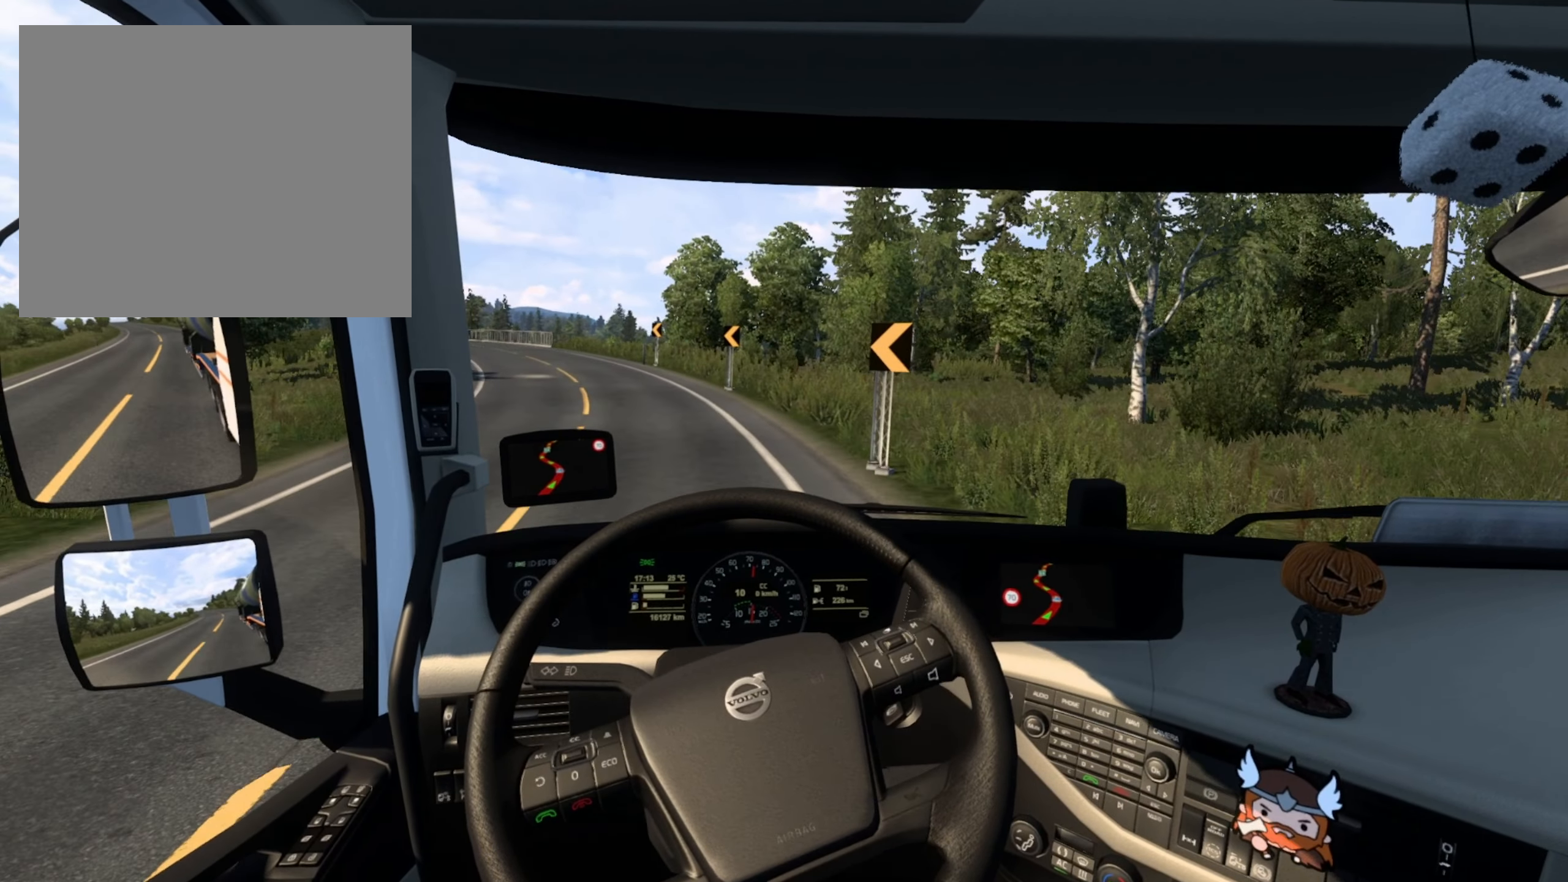
{"buttons": ["R2"], "left_stick": "left", "right_stick": "center", "events": []}
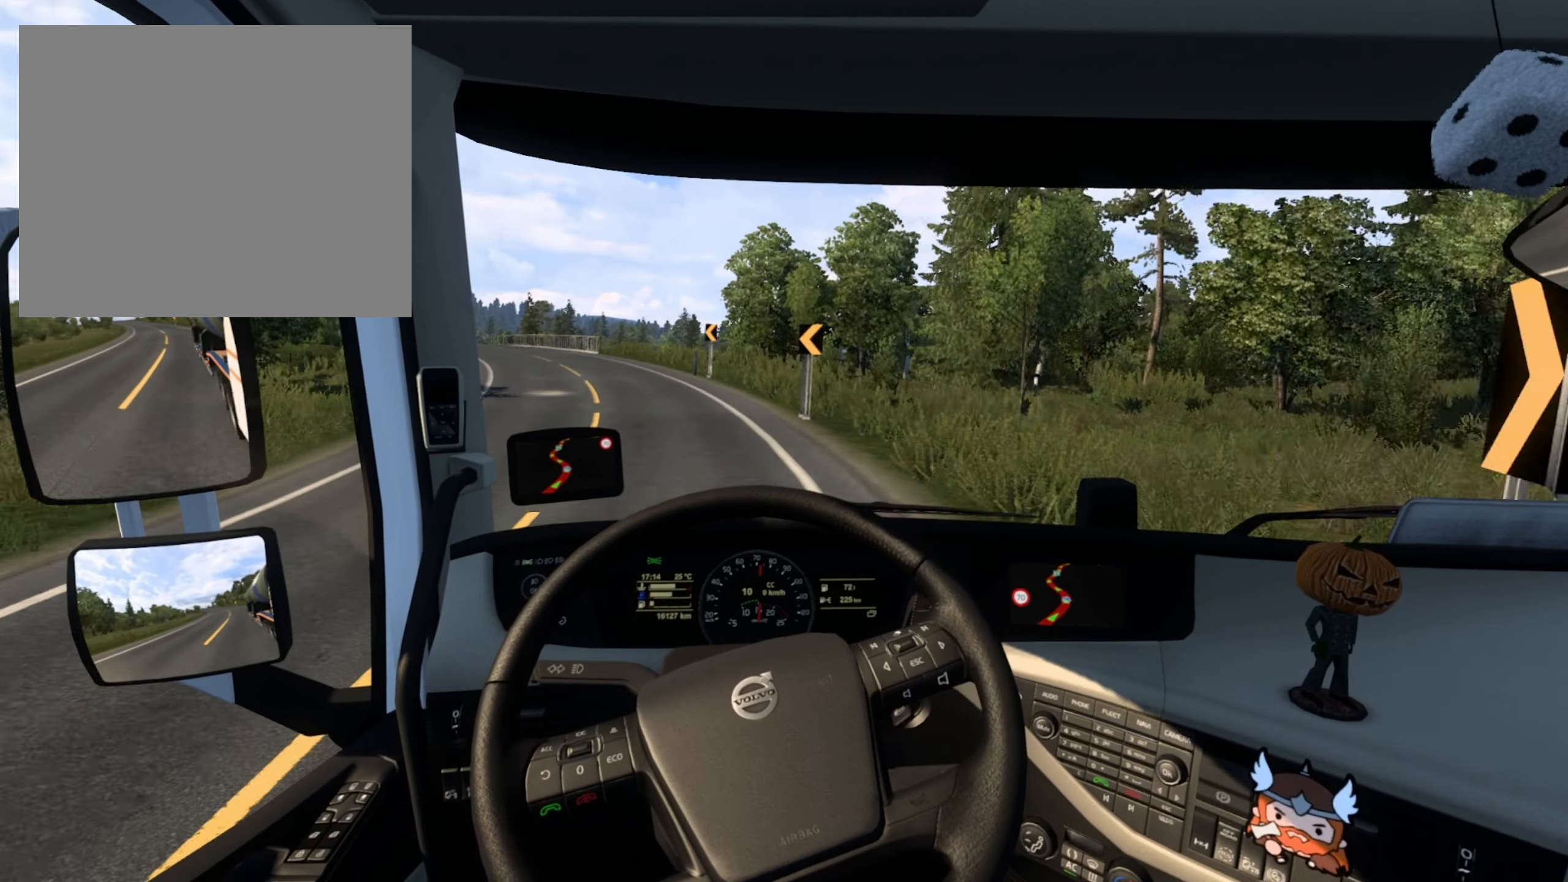
{"buttons": [], "left_stick": "left", "right_stick": "center", "events": [[500, "R2", "up"]]}
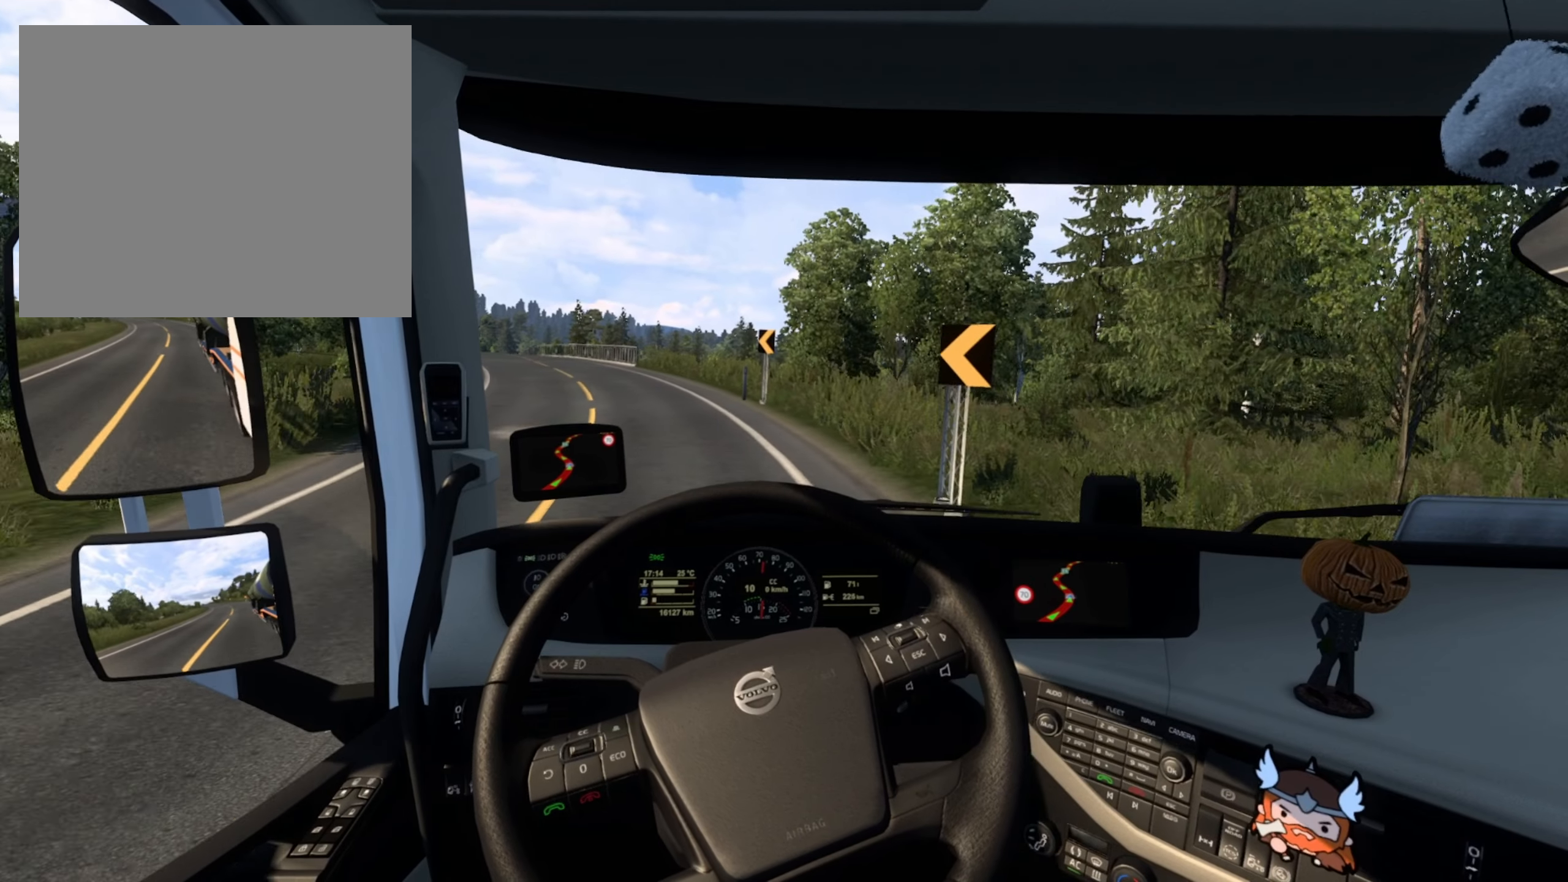
{"buttons": [], "left_stick": "center", "right_stick": "center", "events": [[483, "left_stick", "center"]]}
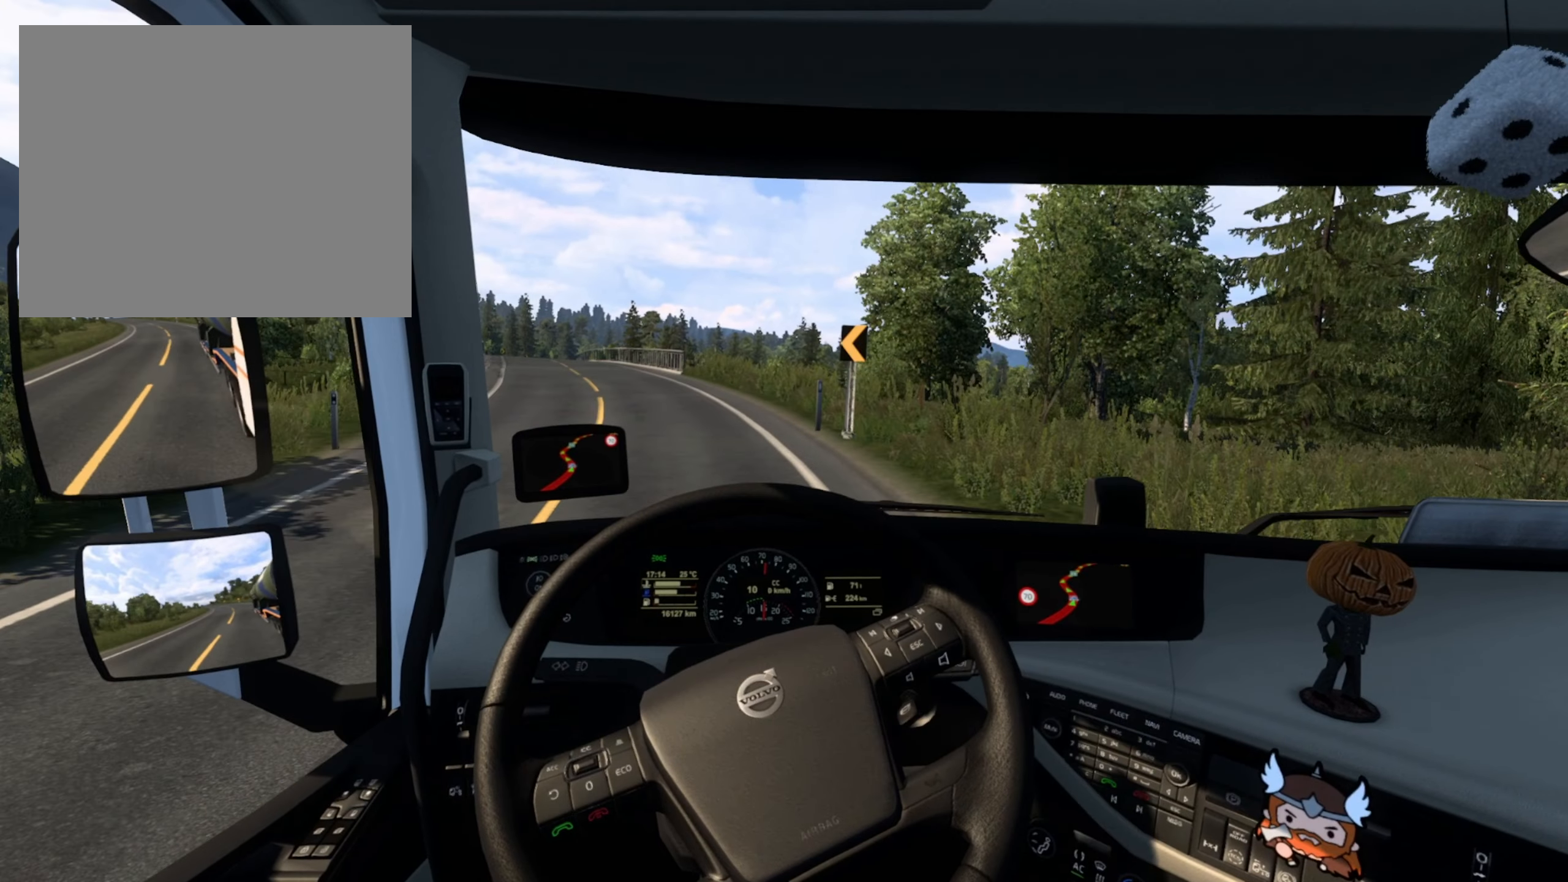
{"buttons": [], "left_stick": "center", "right_stick": "center", "events": [[66, "left_stick", "left"], [433, "left_stick", "center"]]}
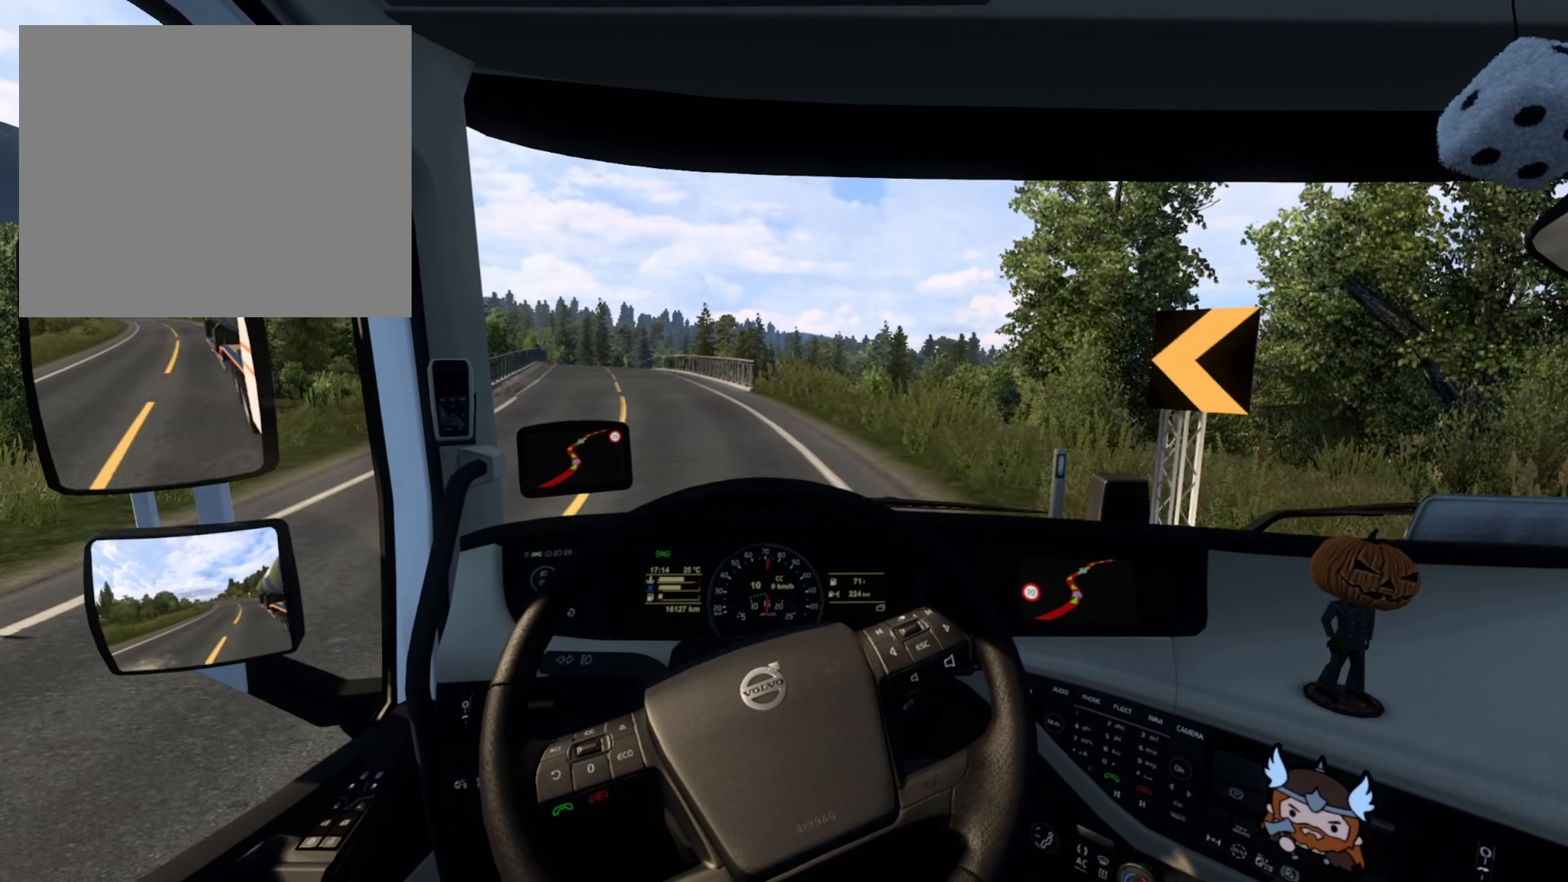
{"buttons": [], "left_stick": "left", "right_stick": "center", "events": [[33, "left_stick", "left"]]}
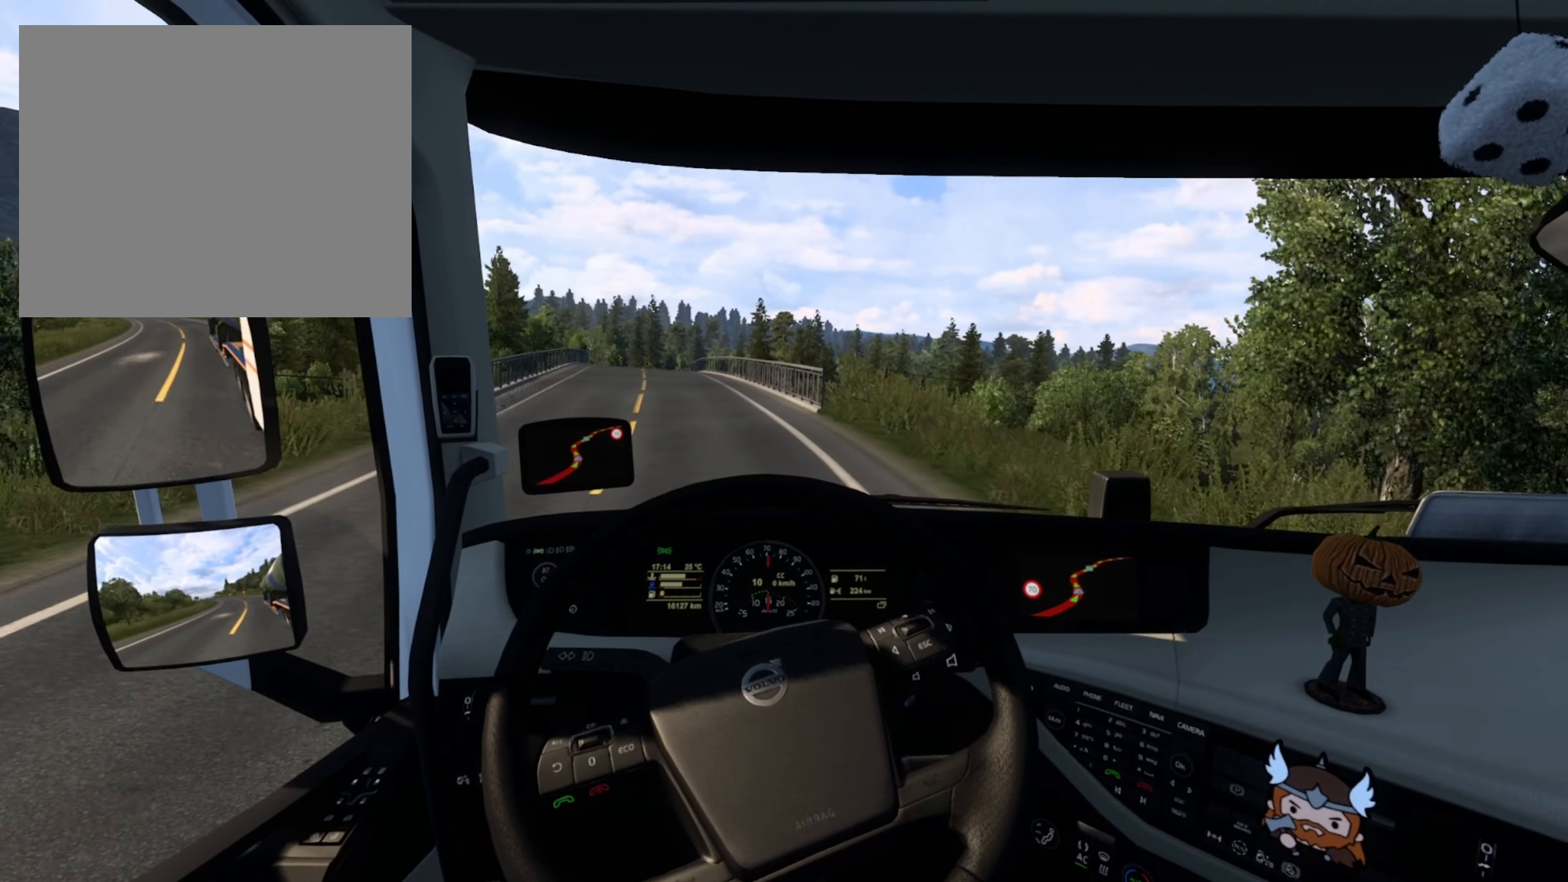
{"buttons": [], "left_stick": "center", "right_stick": "center", "events": [[400, "left_stick", "center"]]}
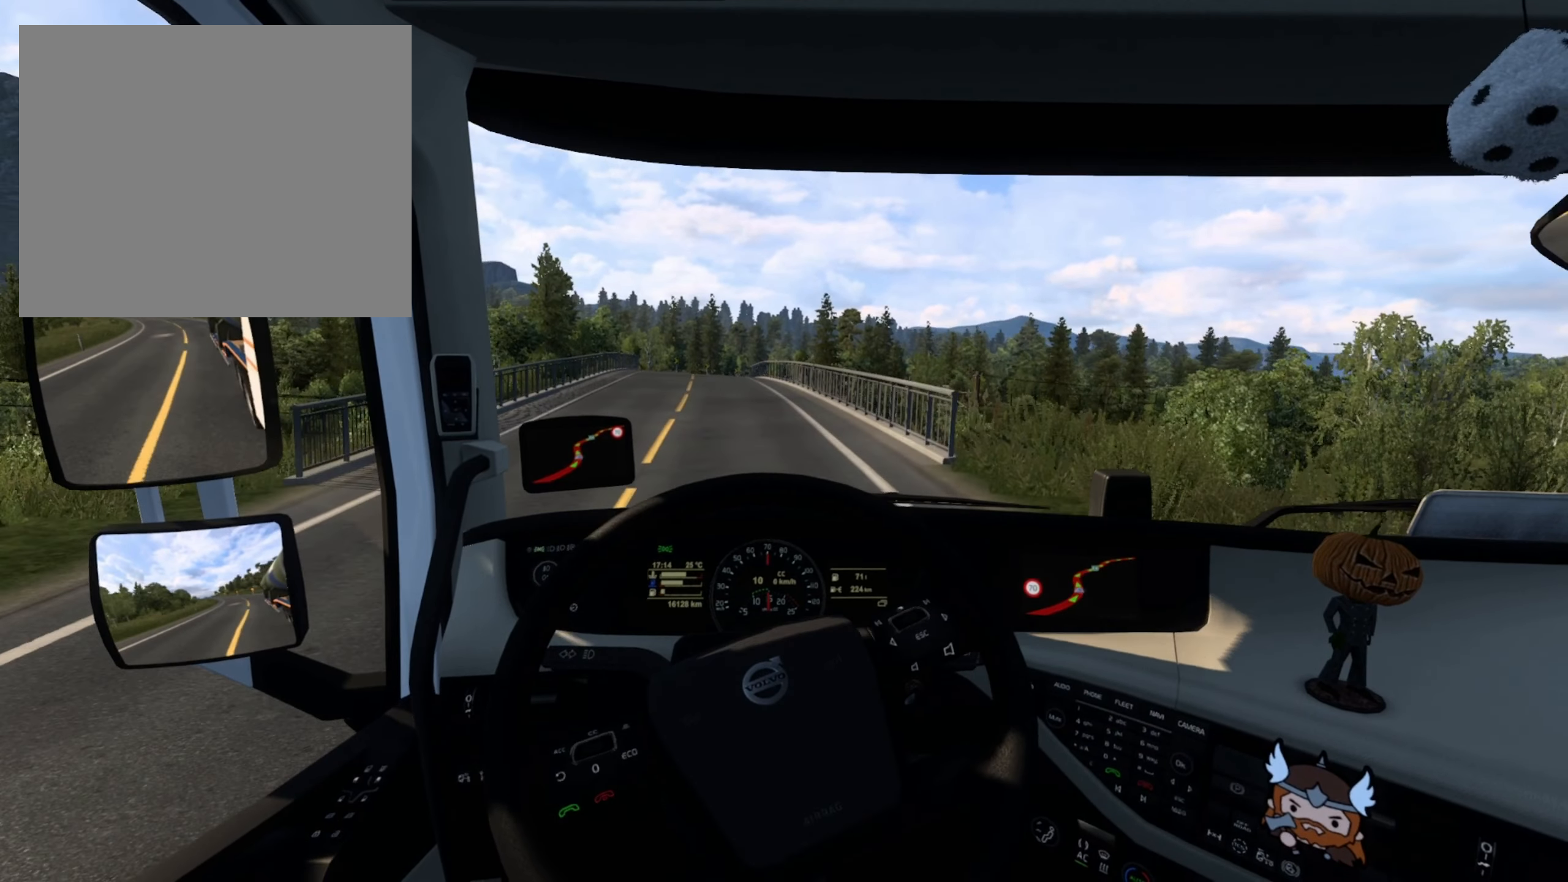
{"buttons": [], "left_stick": "center", "right_stick": "center", "events": [[183, "left_stick", "right"], [433, "left_stick", "center"]]}
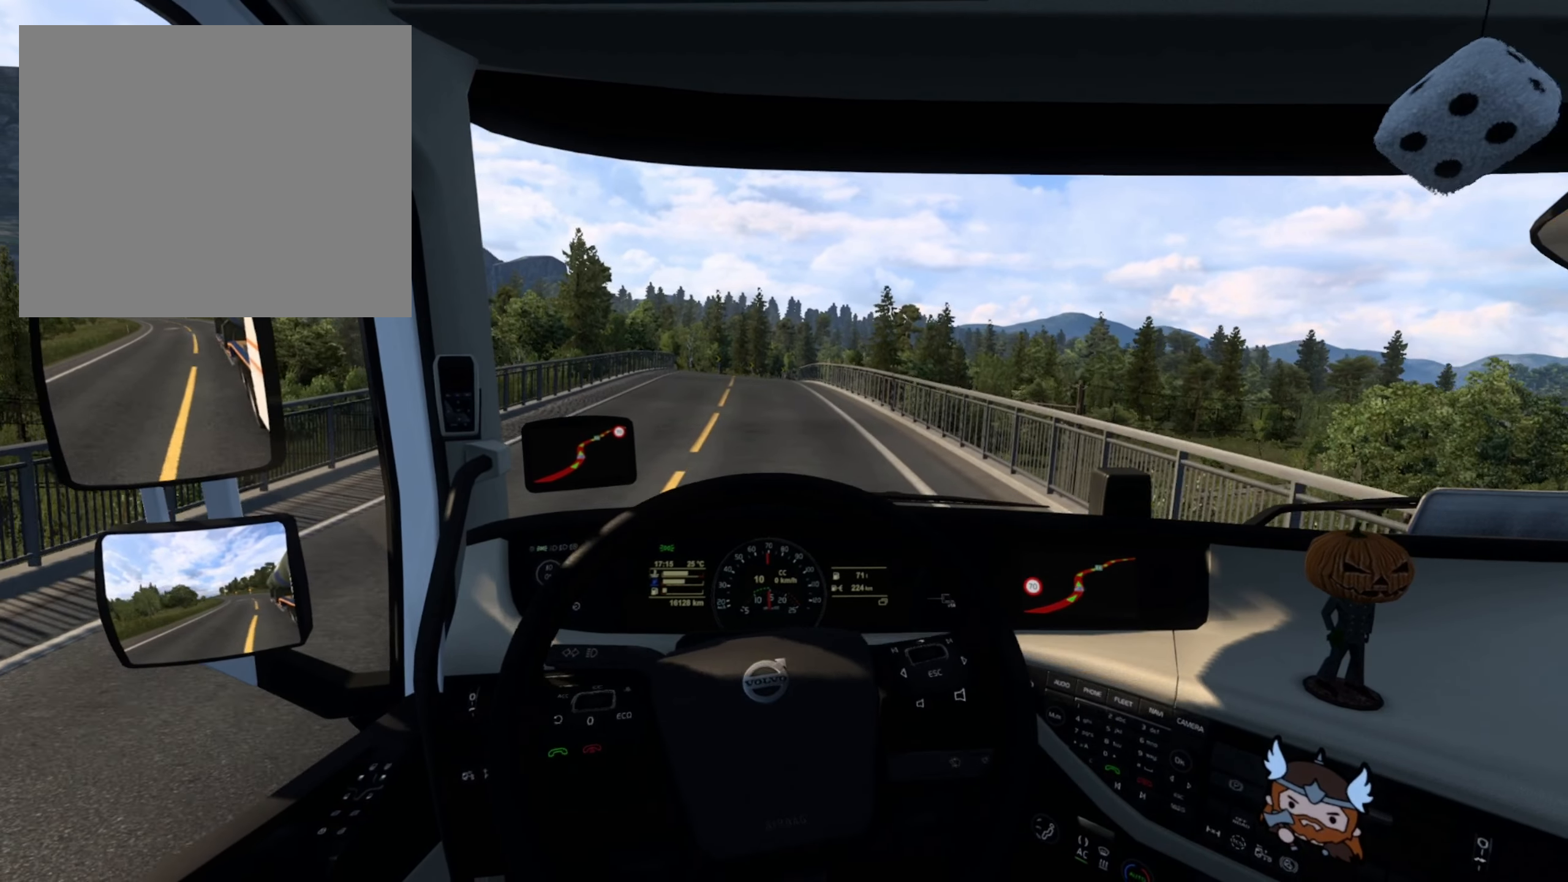
{"buttons": ["R2"], "left_stick": "center", "right_stick": "center", "events": [[50, "R2", "down"], [333, "left_stick", "right"], [400, "left_stick", "center"]]}
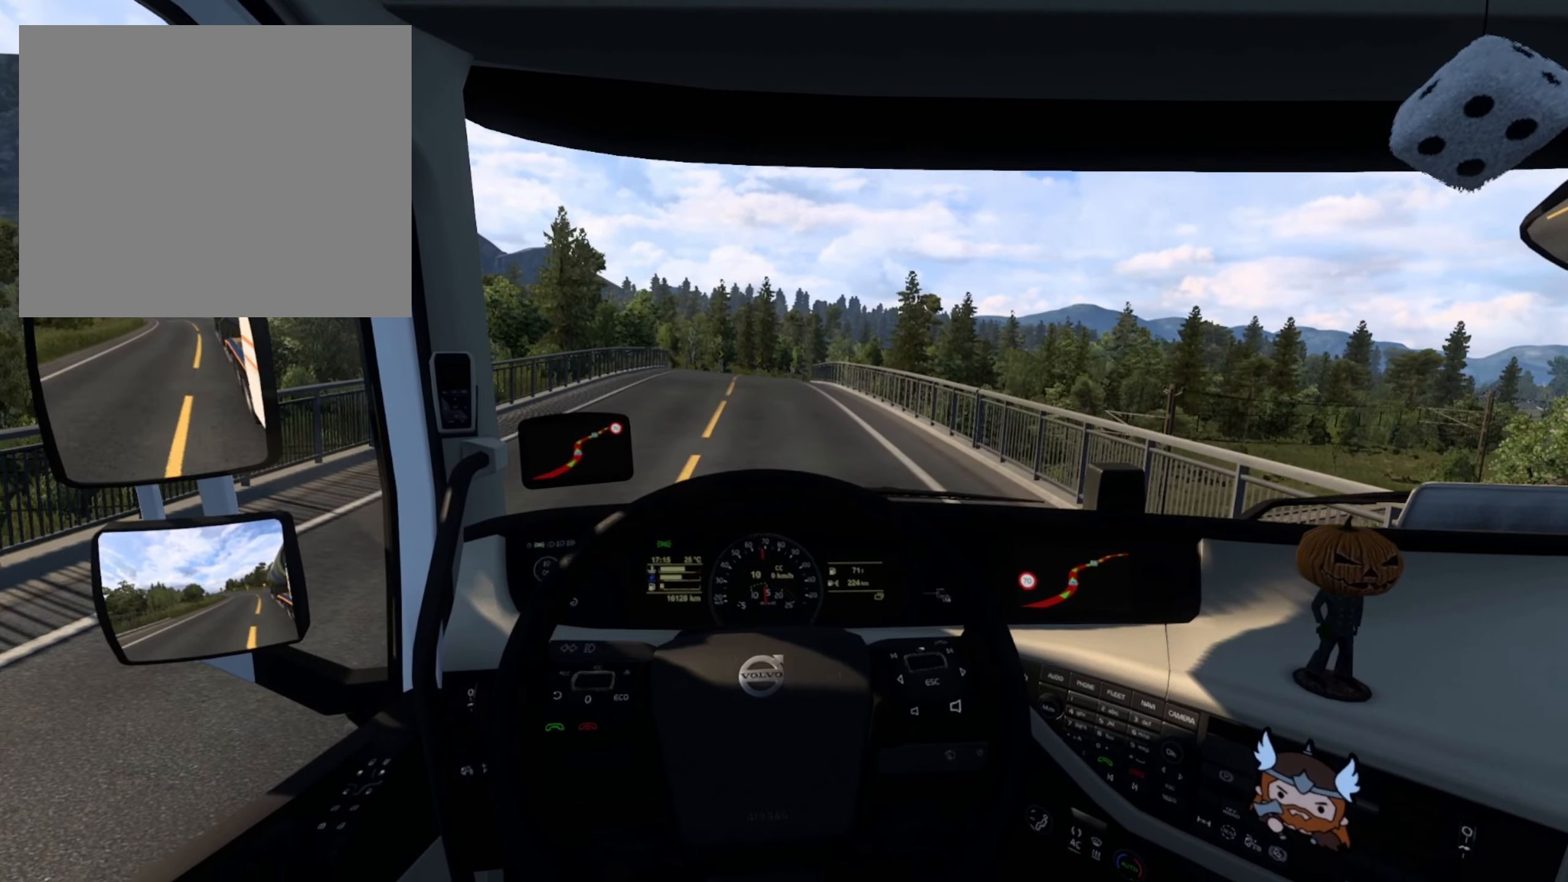
{"buttons": [], "left_stick": "center", "right_stick": "center", "events": [[100, "R2", "up"]]}
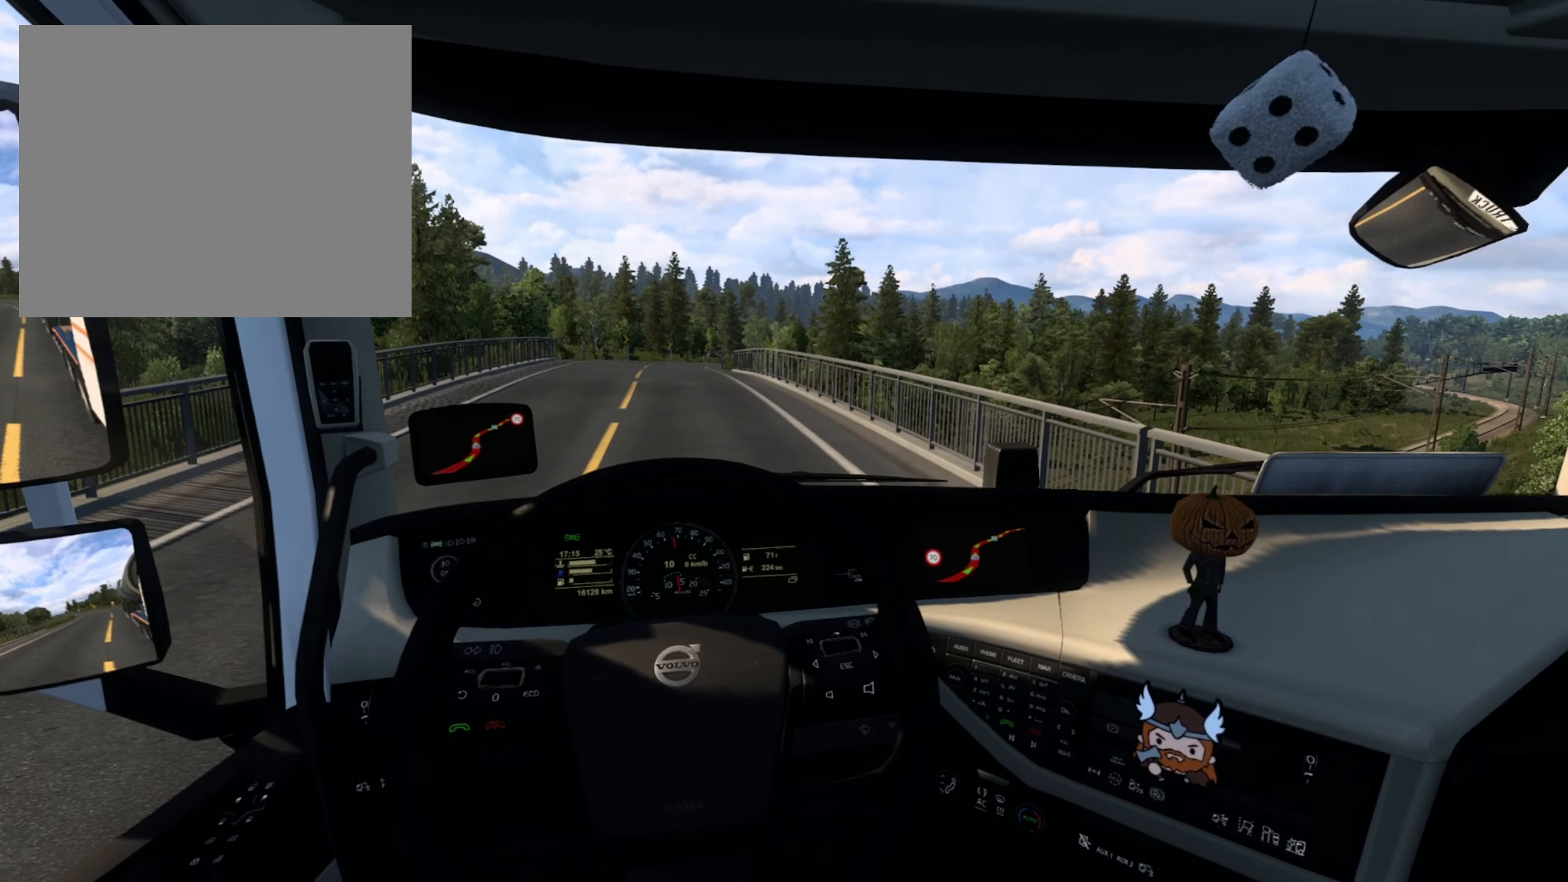
{"buttons": [], "left_stick": "center", "right_stick": "center", "events": []}
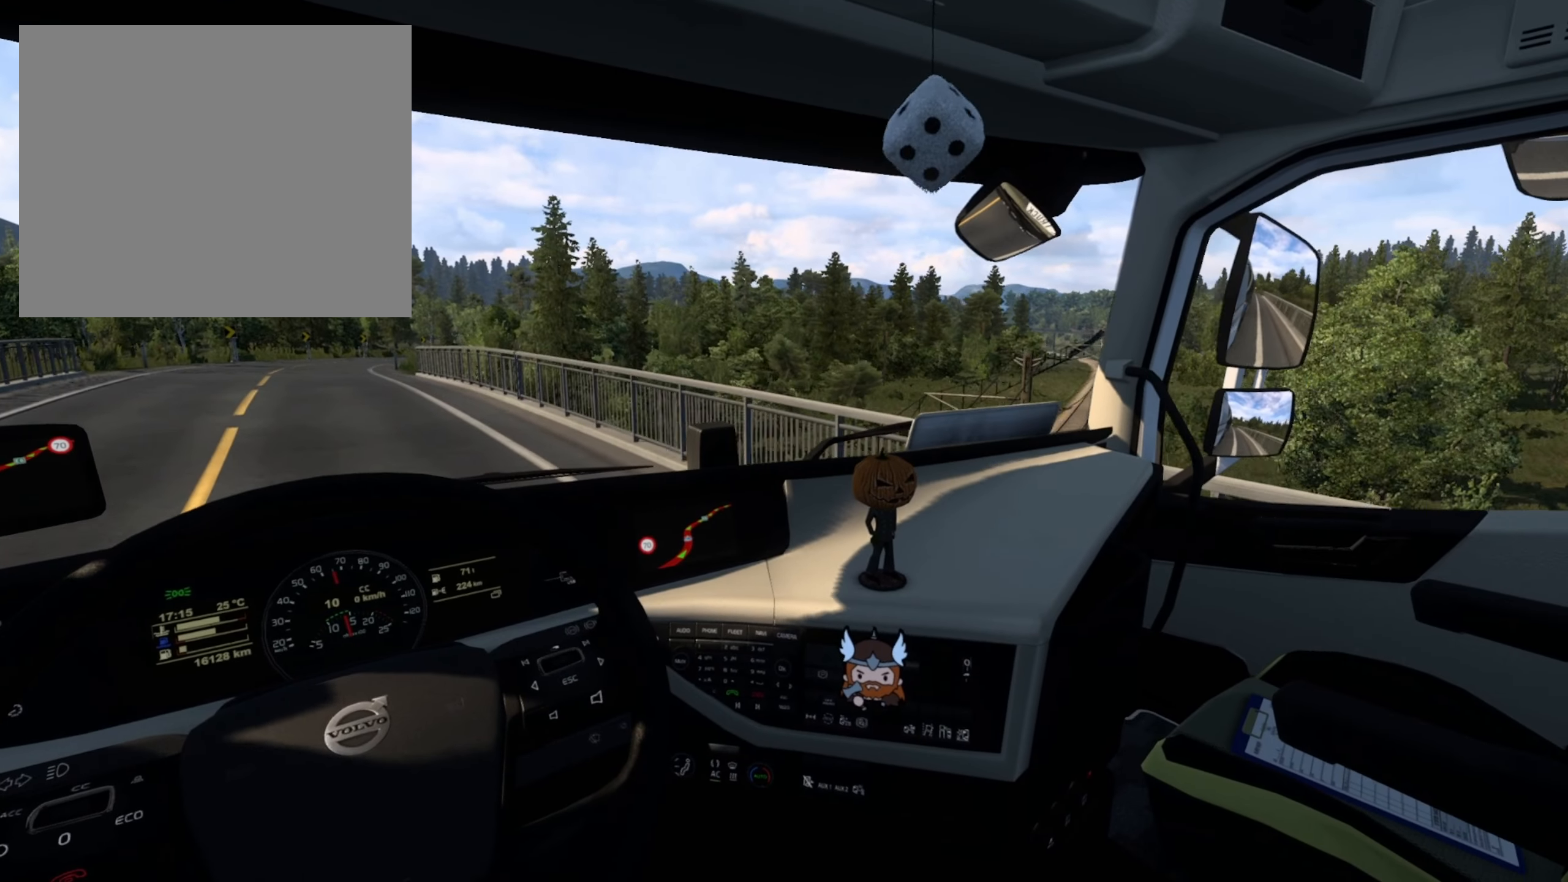
{"buttons": [], "left_stick": "center", "right_stick": "center", "events": []}
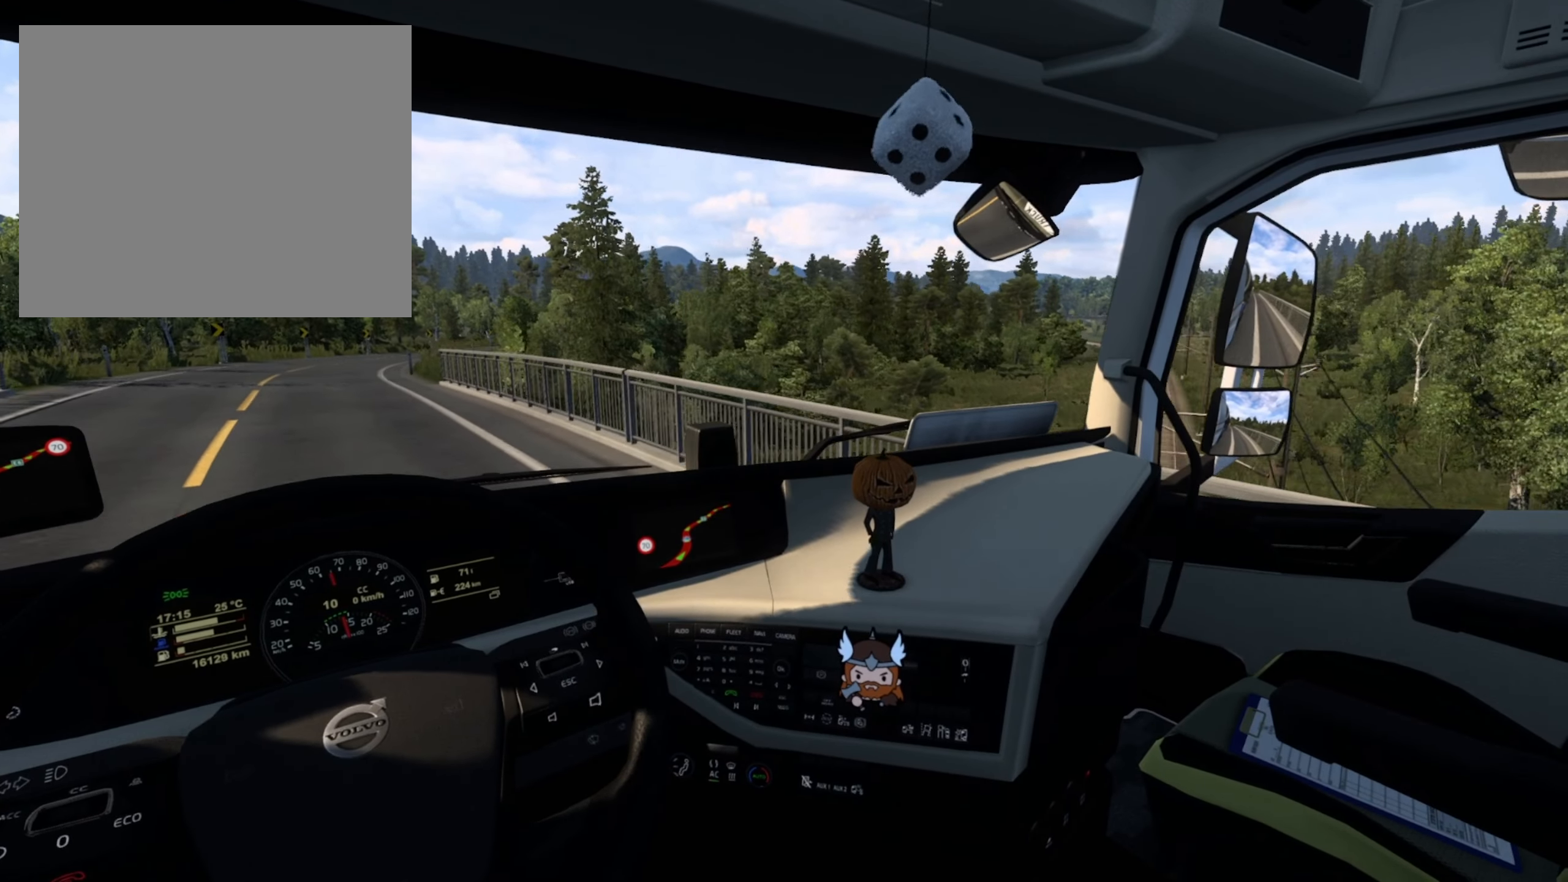
{"buttons": ["R2"], "left_stick": "center", "right_stick": "center", "events": [[50, "R2", "down"]]}
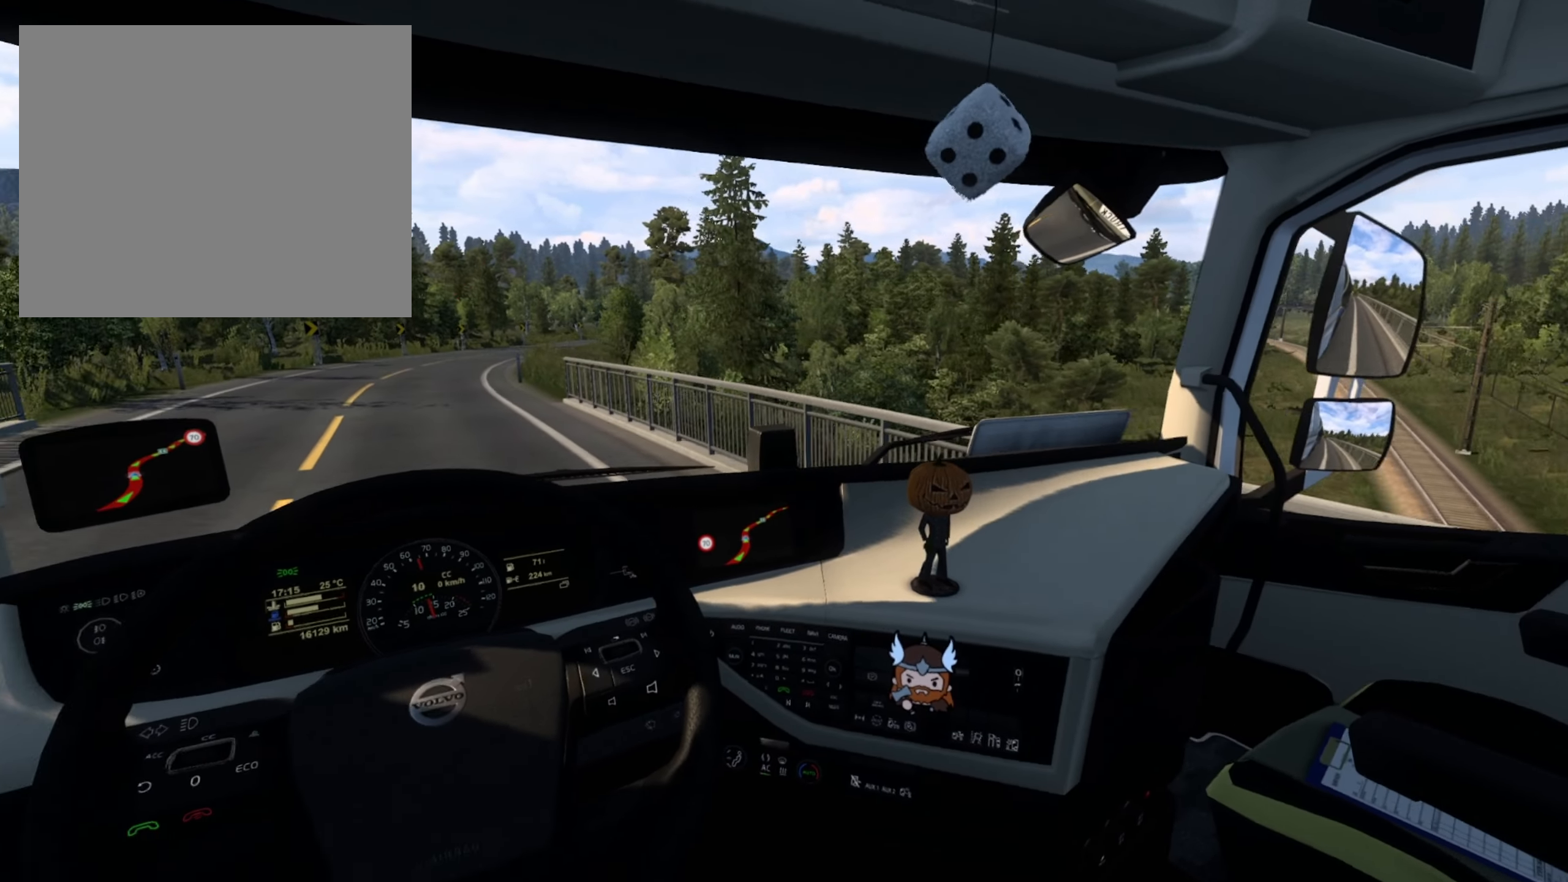
{"buttons": ["R2"], "left_stick": "center", "right_stick": "center", "events": []}
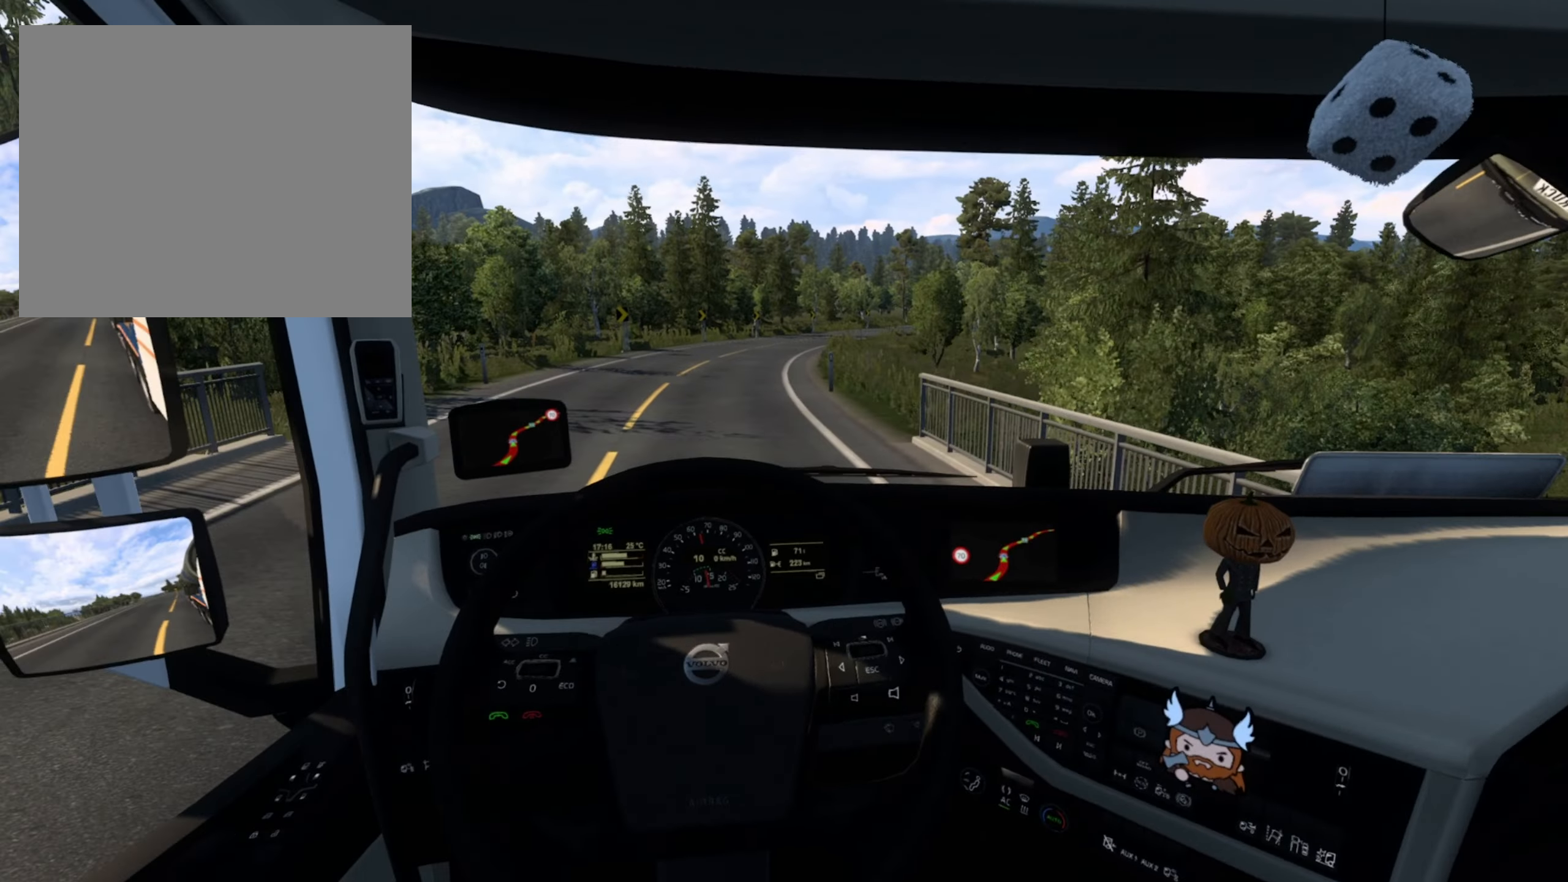
{"buttons": ["R2"], "left_stick": "center", "right_stick": "center", "events": [[167, "left_stick", "right"], [234, "left_stick", "center"]]}
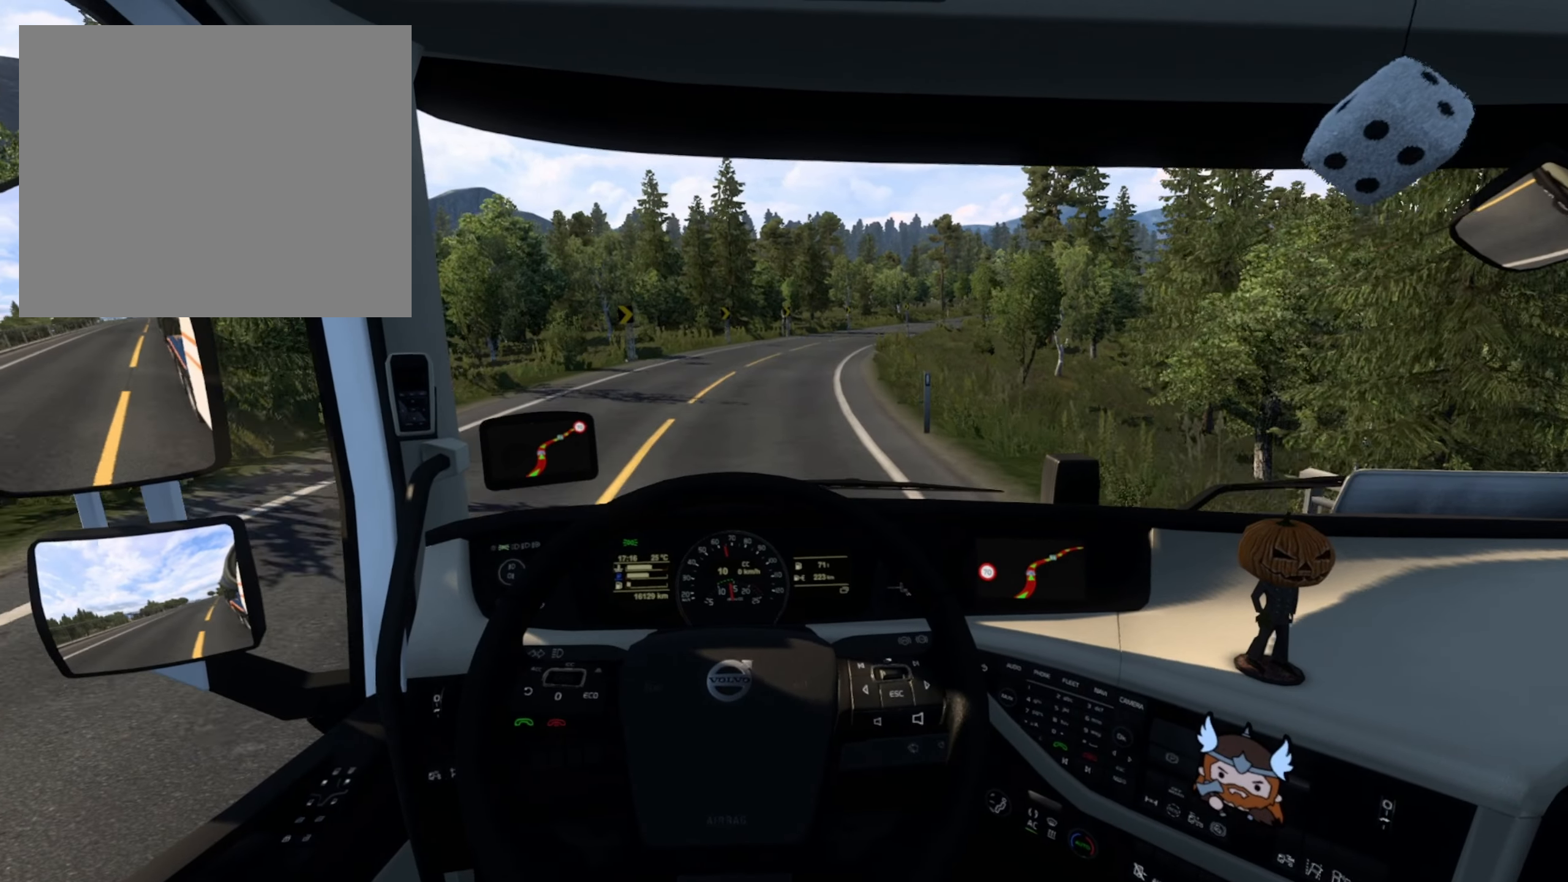
{"buttons": ["R2"], "left_stick": "right", "right_stick": "center", "events": [[167, "left_stick", "right"]]}
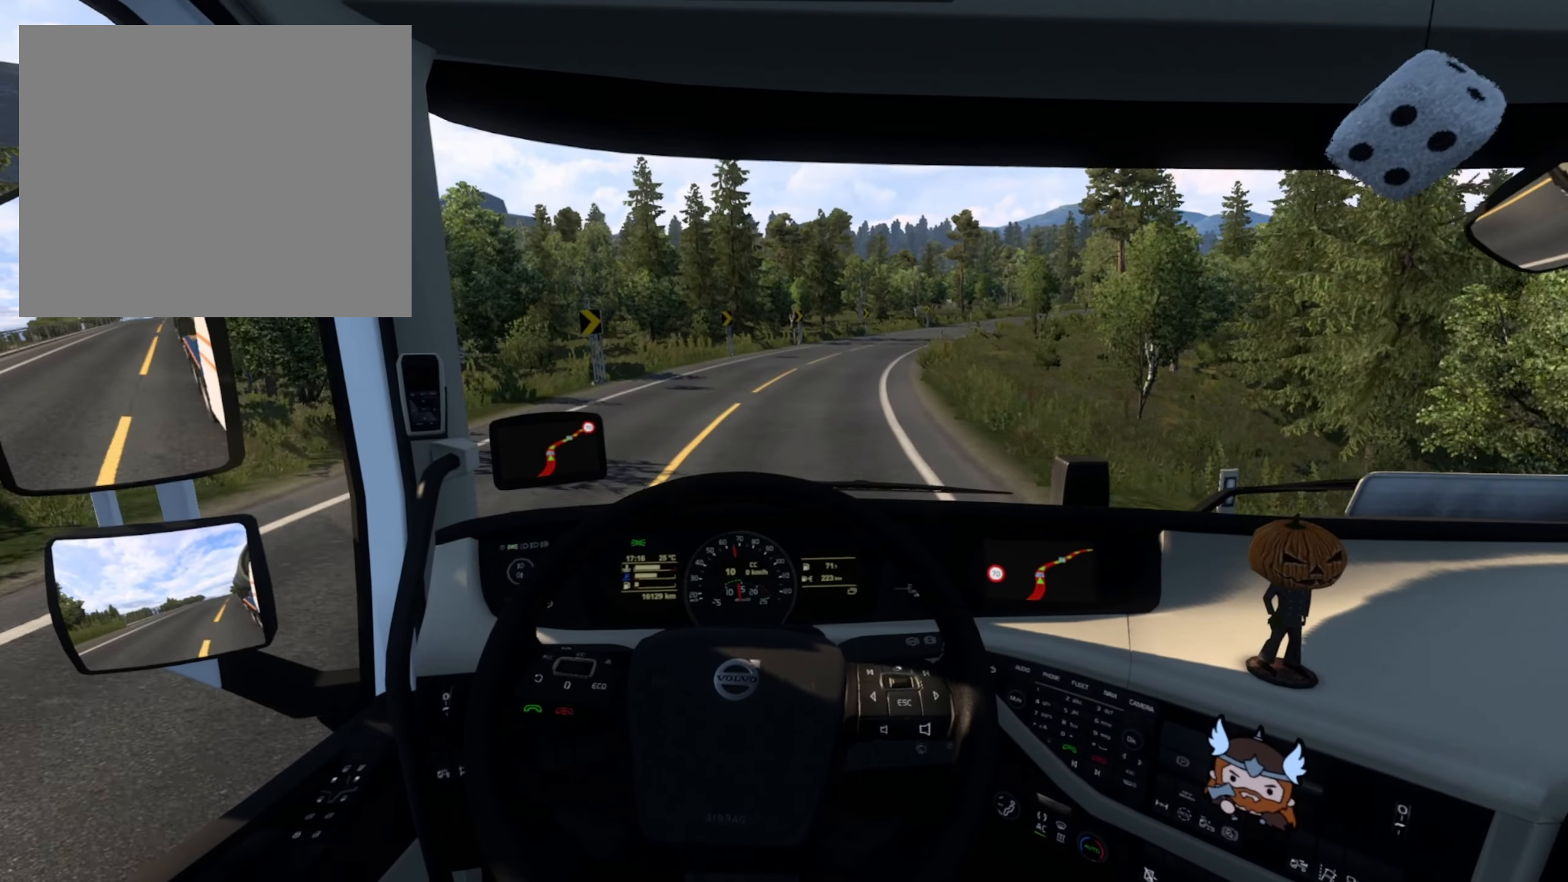
{"buttons": ["R2"], "left_stick": "right", "right_stick": "center", "events": []}
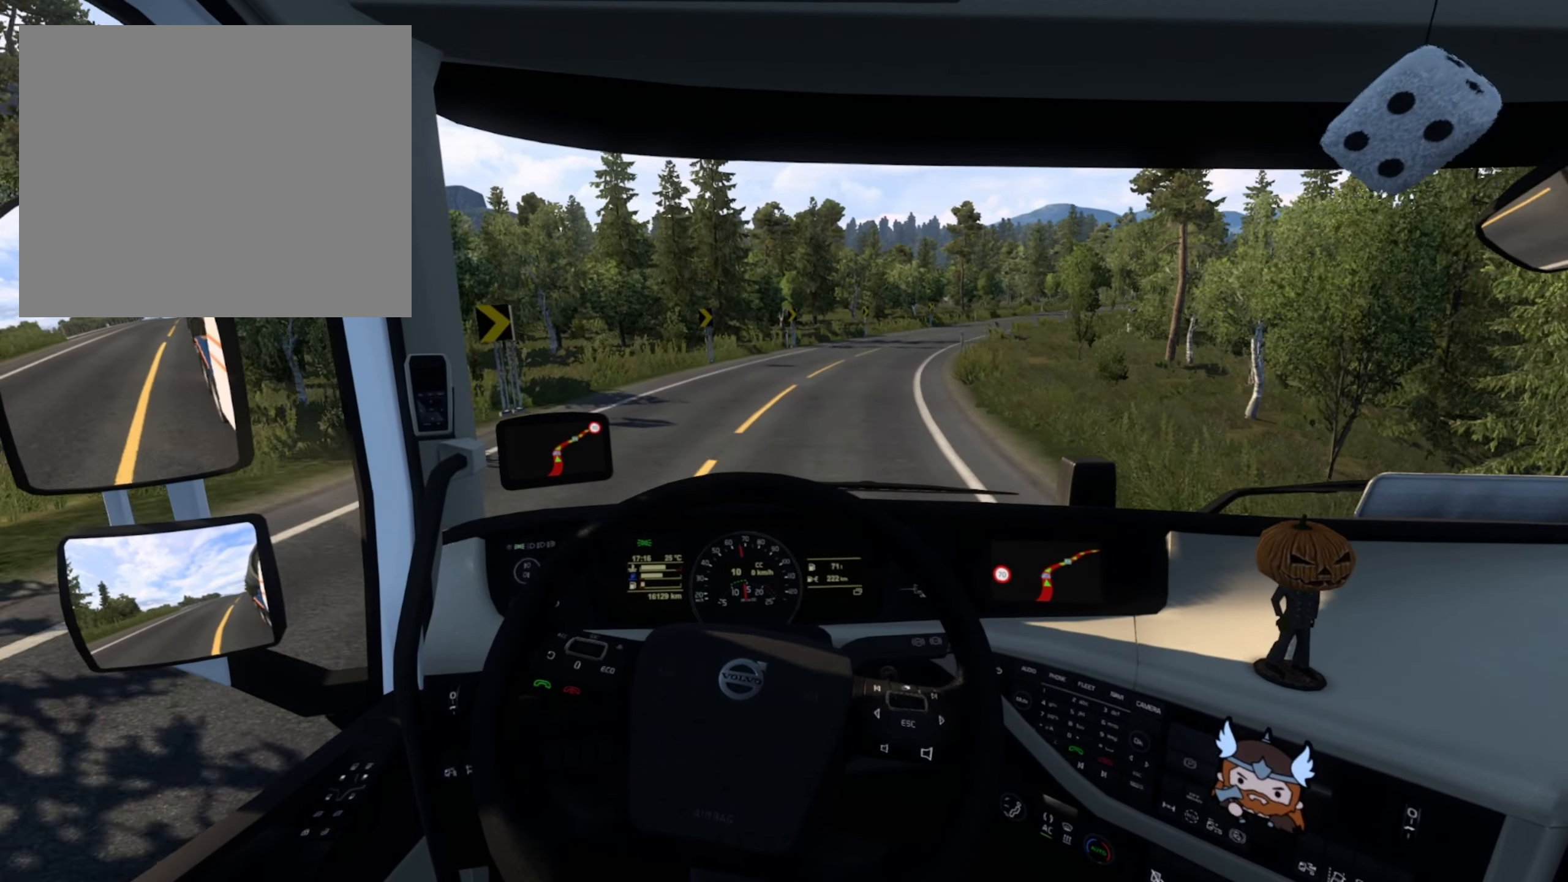
{"buttons": ["R2"], "left_stick": "right", "right_stick": "center", "events": []}
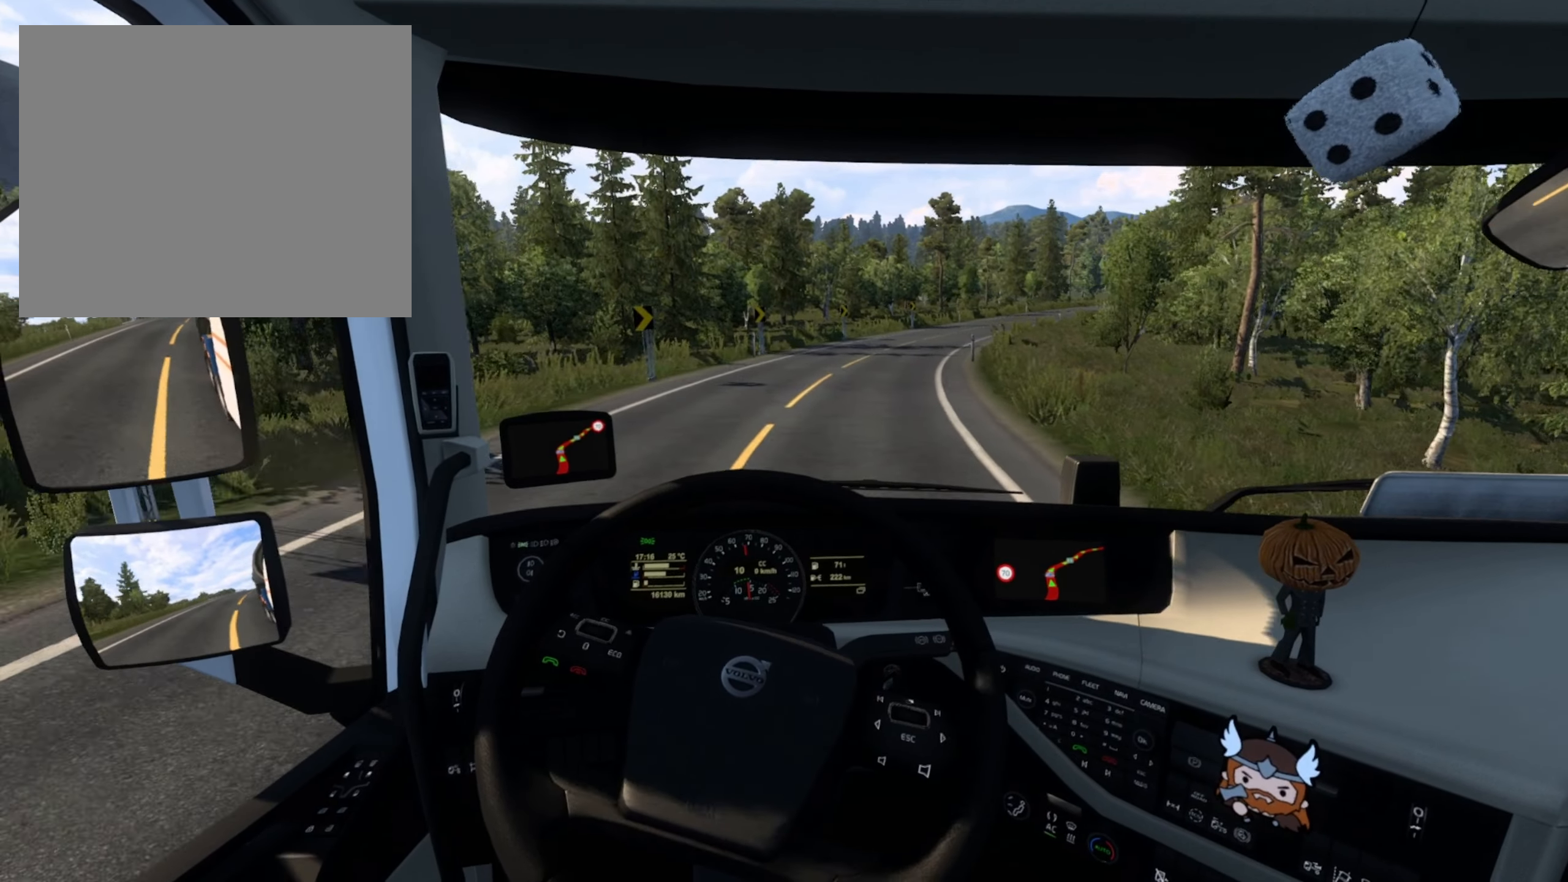
{"buttons": ["R2"], "left_stick": "right", "right_stick": "center", "events": []}
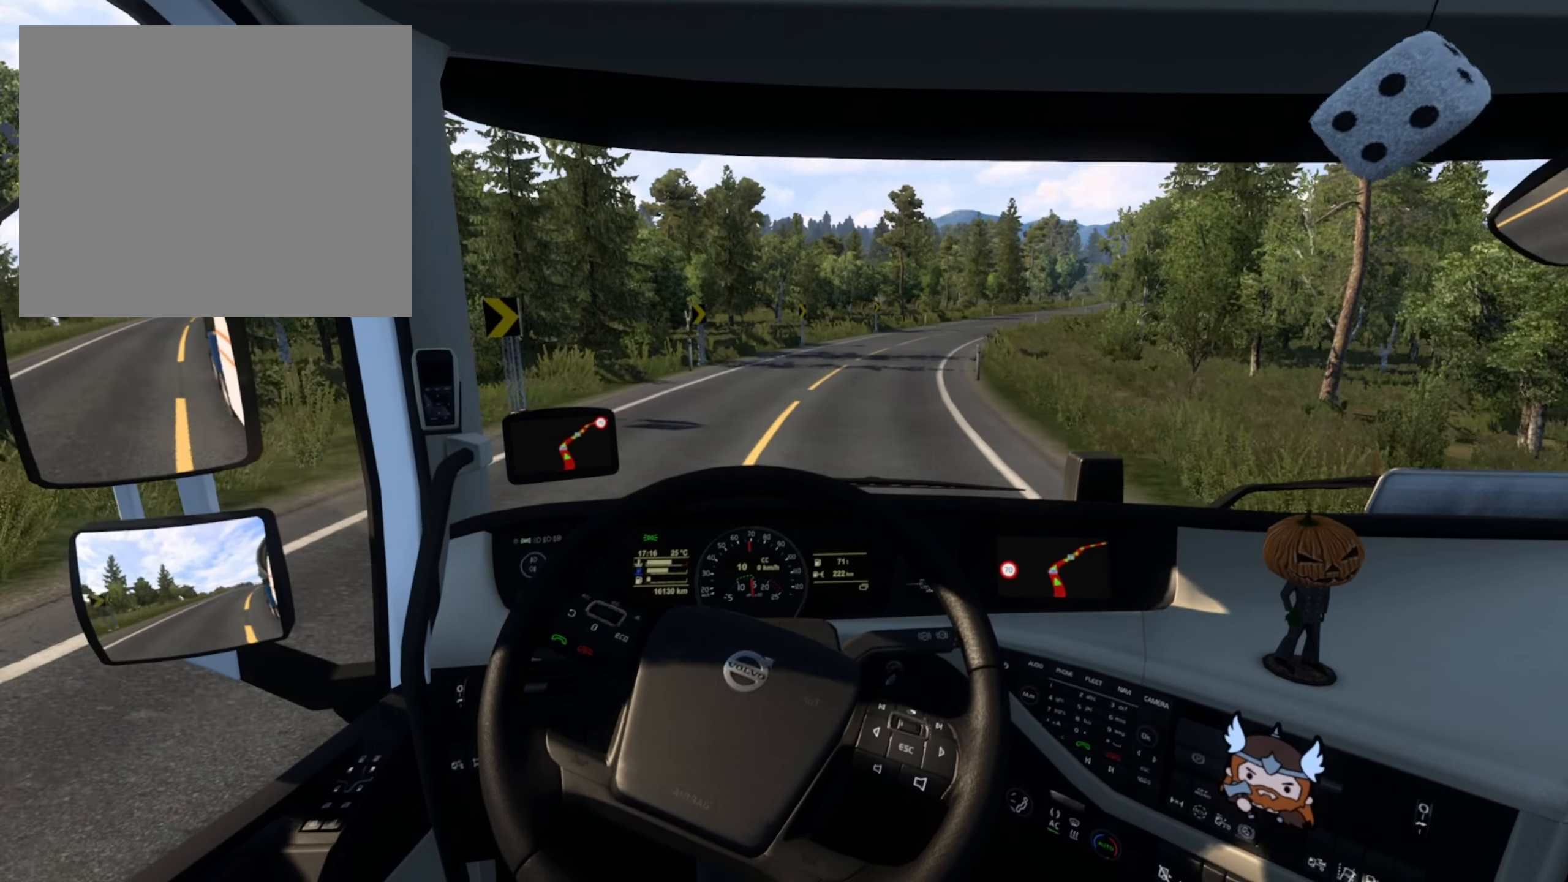
{"buttons": ["R2"], "left_stick": "center", "right_stick": "center", "events": [[350, "left_stick", "center"]]}
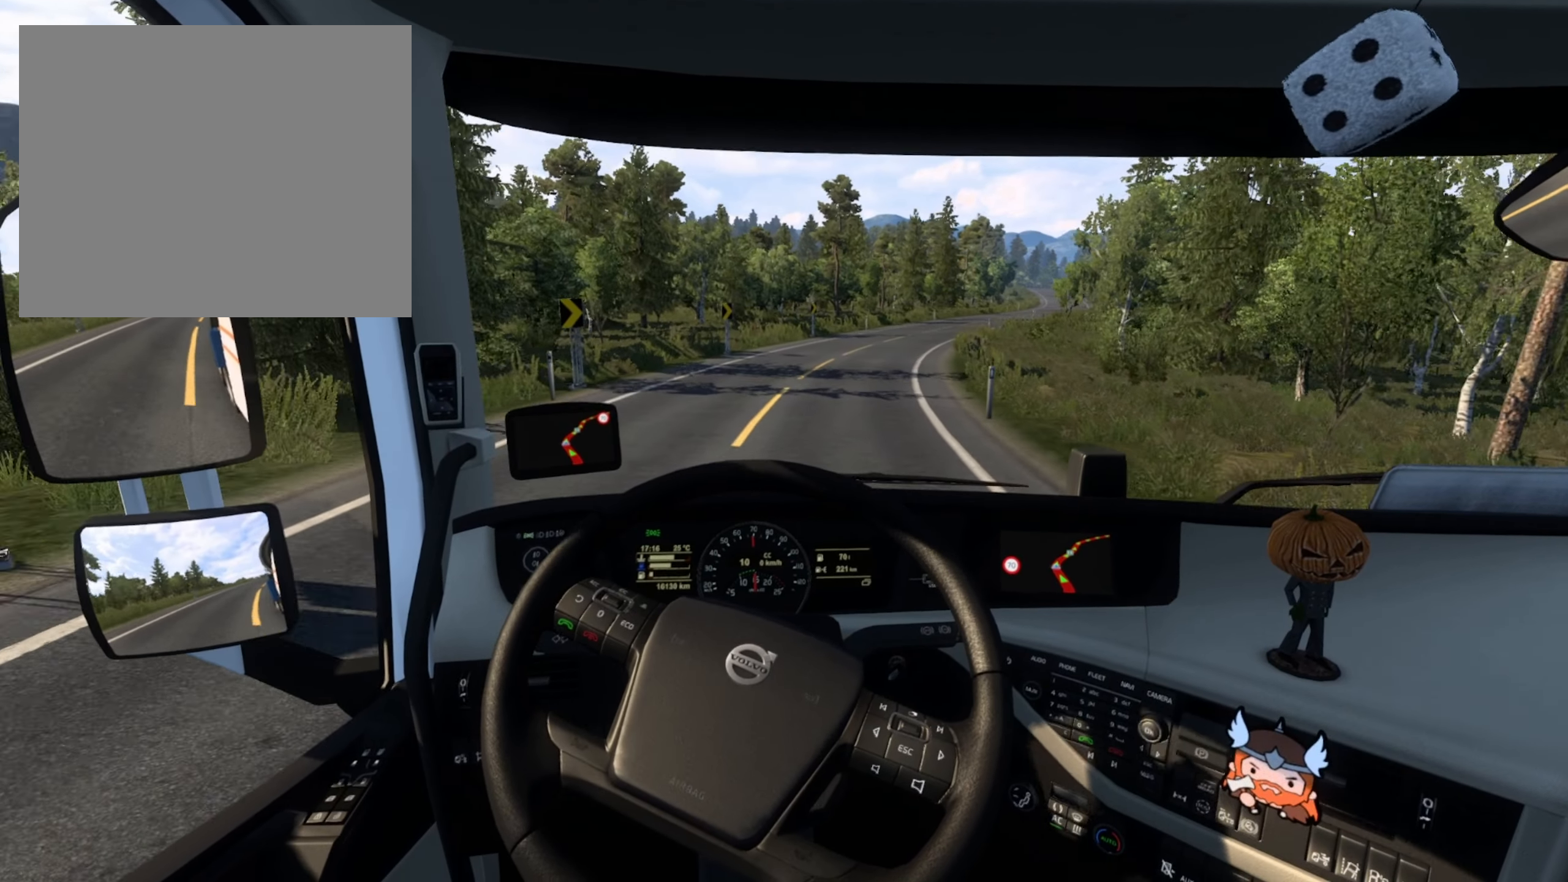
{"buttons": ["R2"], "left_stick": "right", "right_stick": "center", "events": [[384, "left_stick", "right"]]}
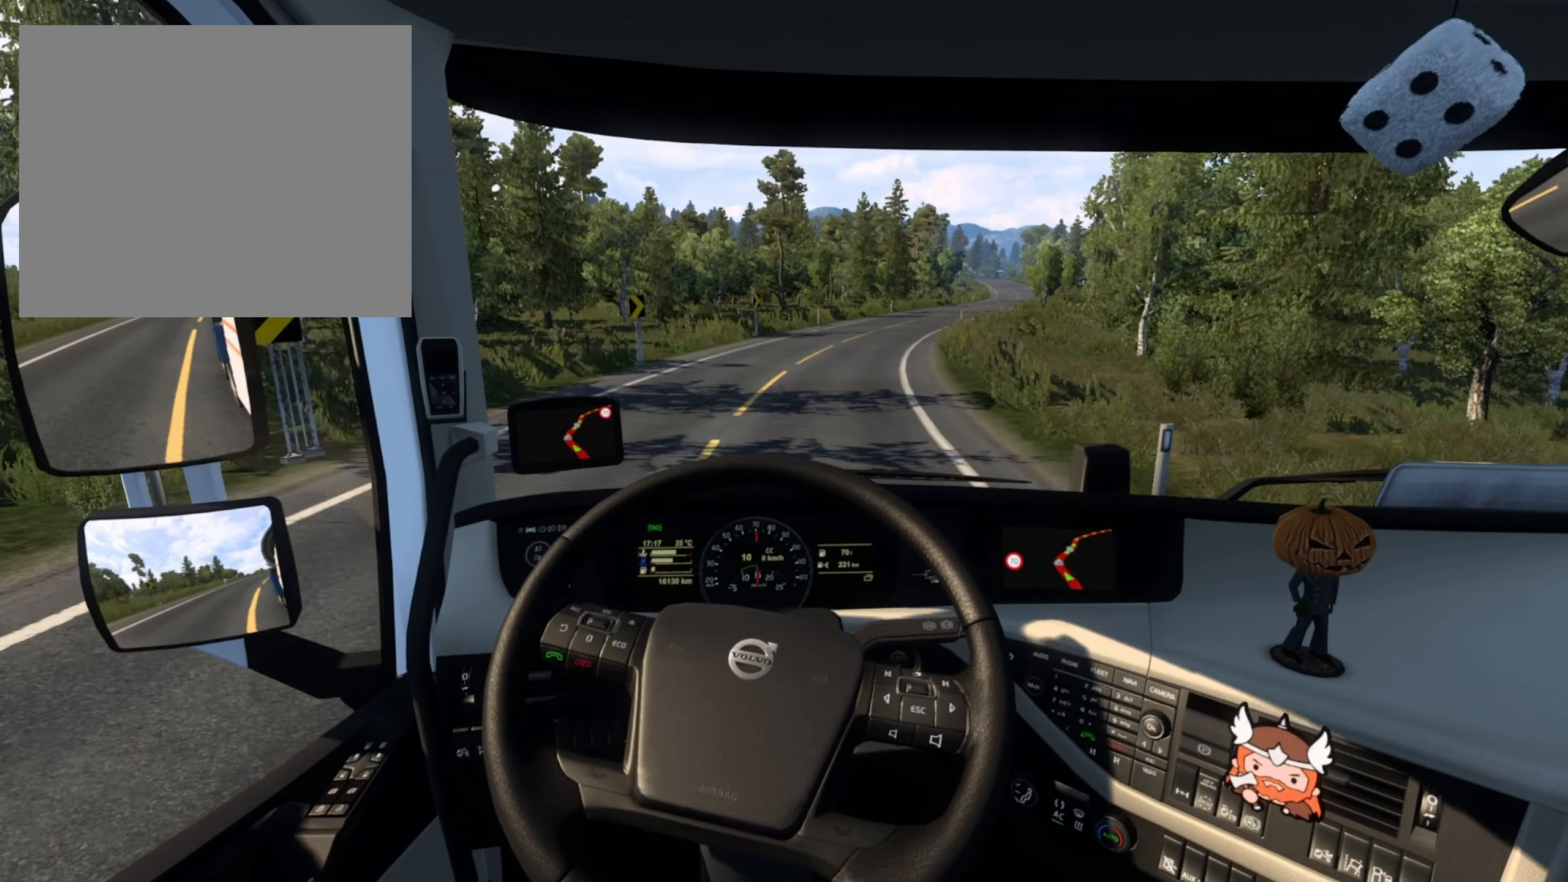
{"buttons": ["R2"], "left_stick": "right", "right_stick": "center", "events": []}
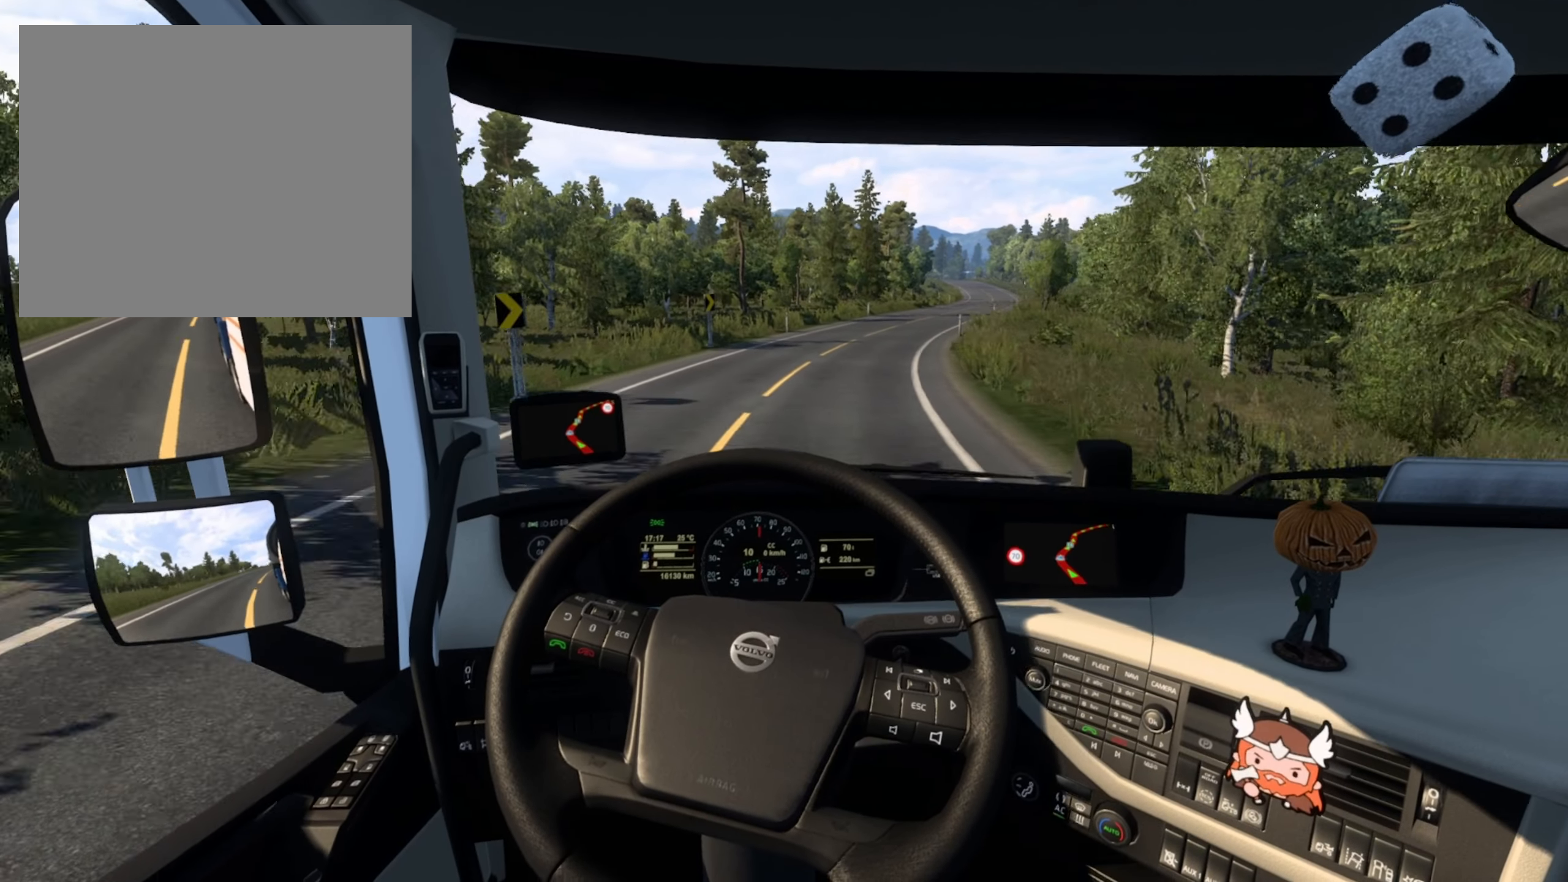
{"buttons": [], "left_stick": "right", "right_stick": "center", "events": [[84, "R2", "up"]]}
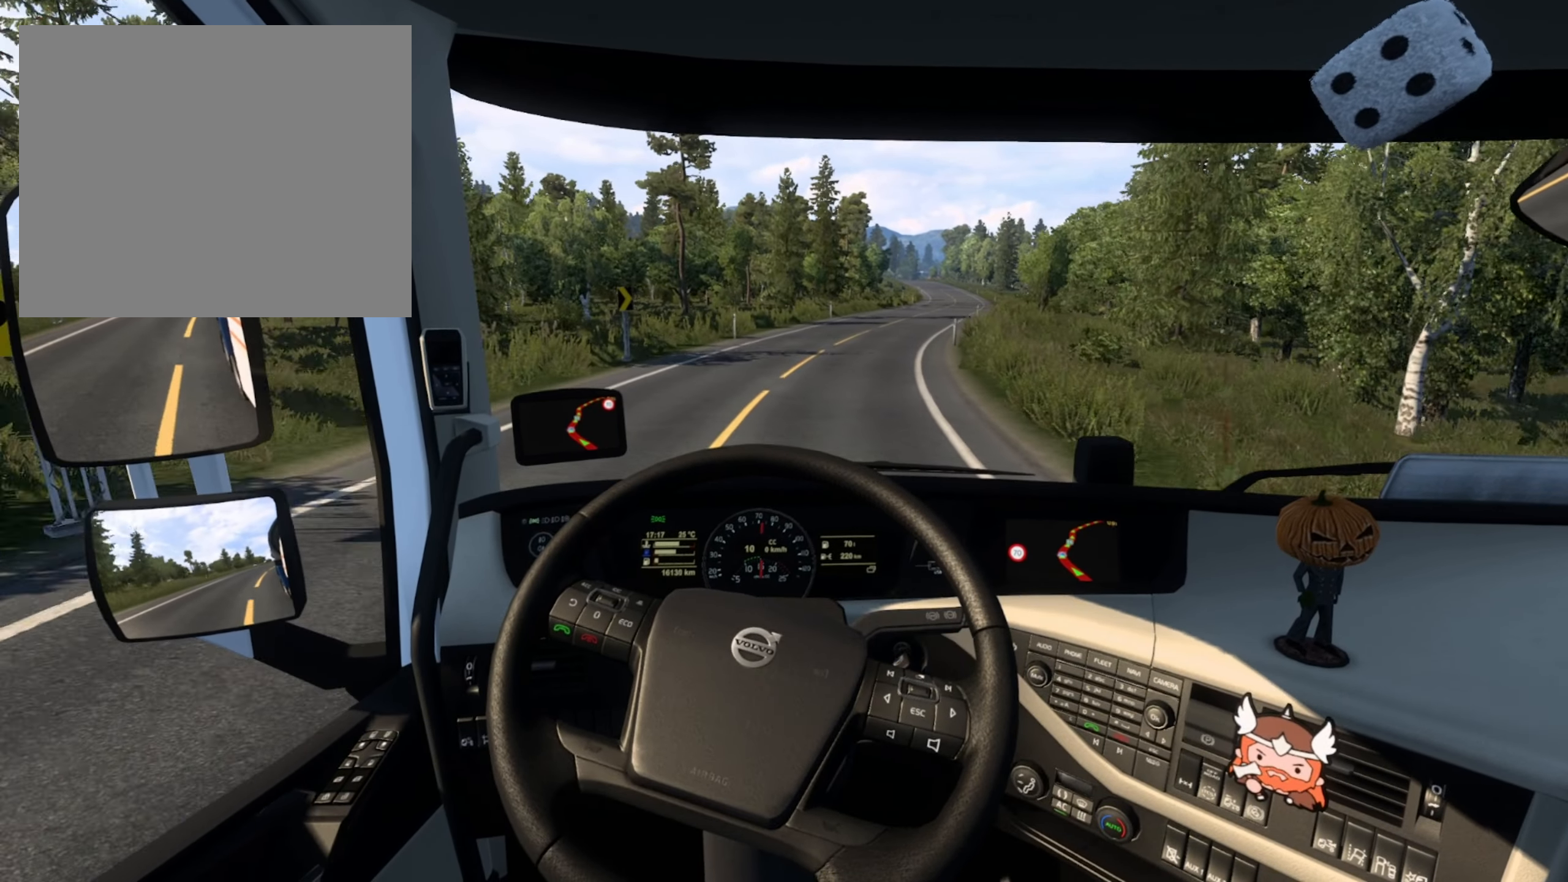
{"buttons": [], "left_stick": "right", "right_stick": "center", "events": []}
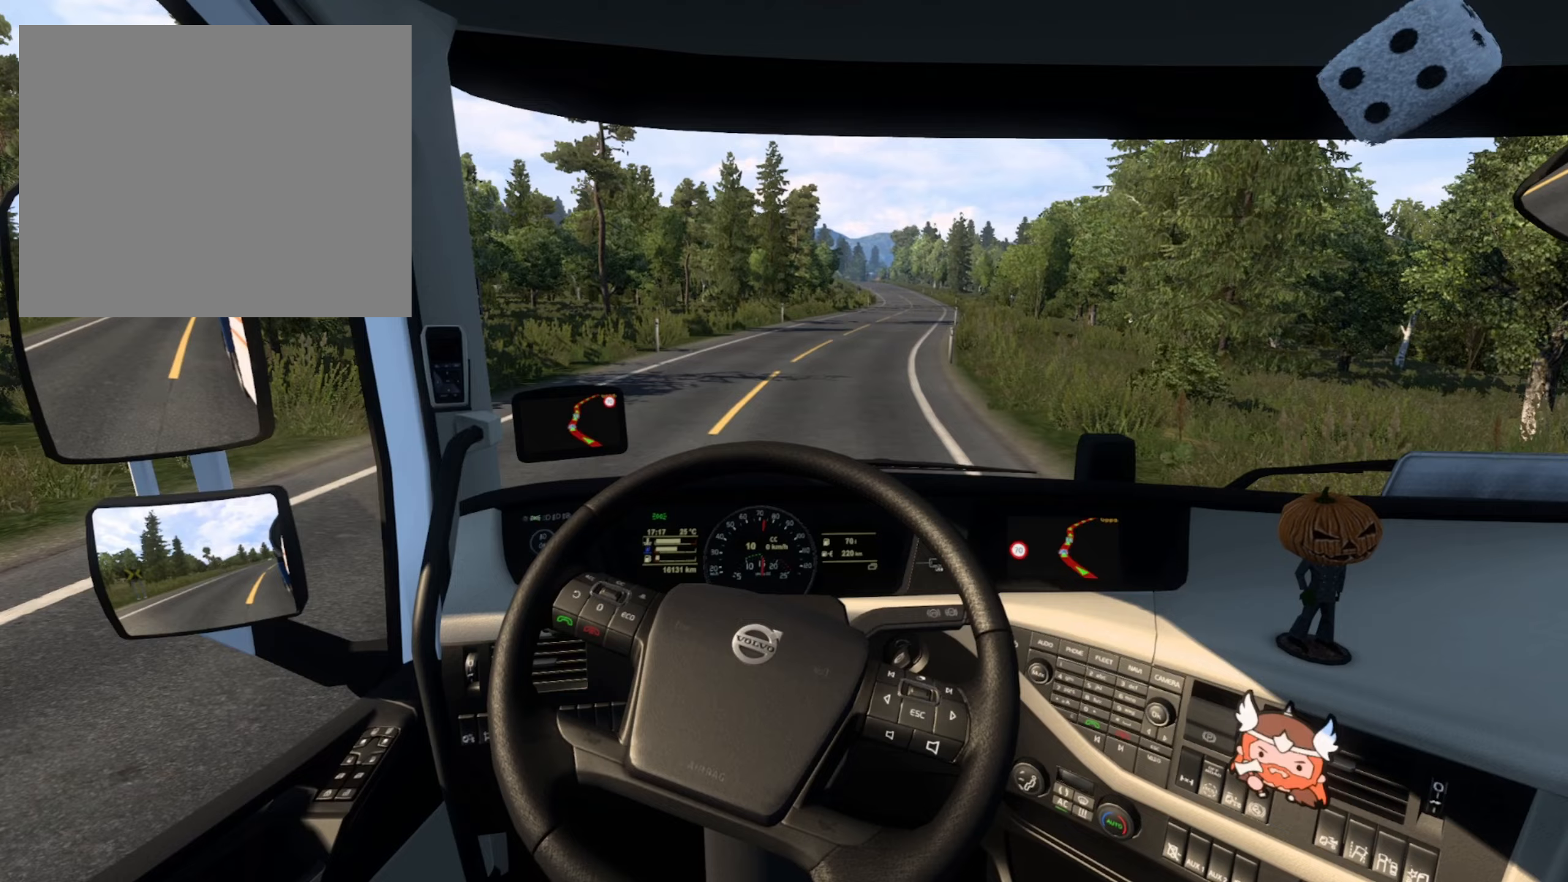
{"buttons": [], "left_stick": "right", "right_stick": "center", "events": []}
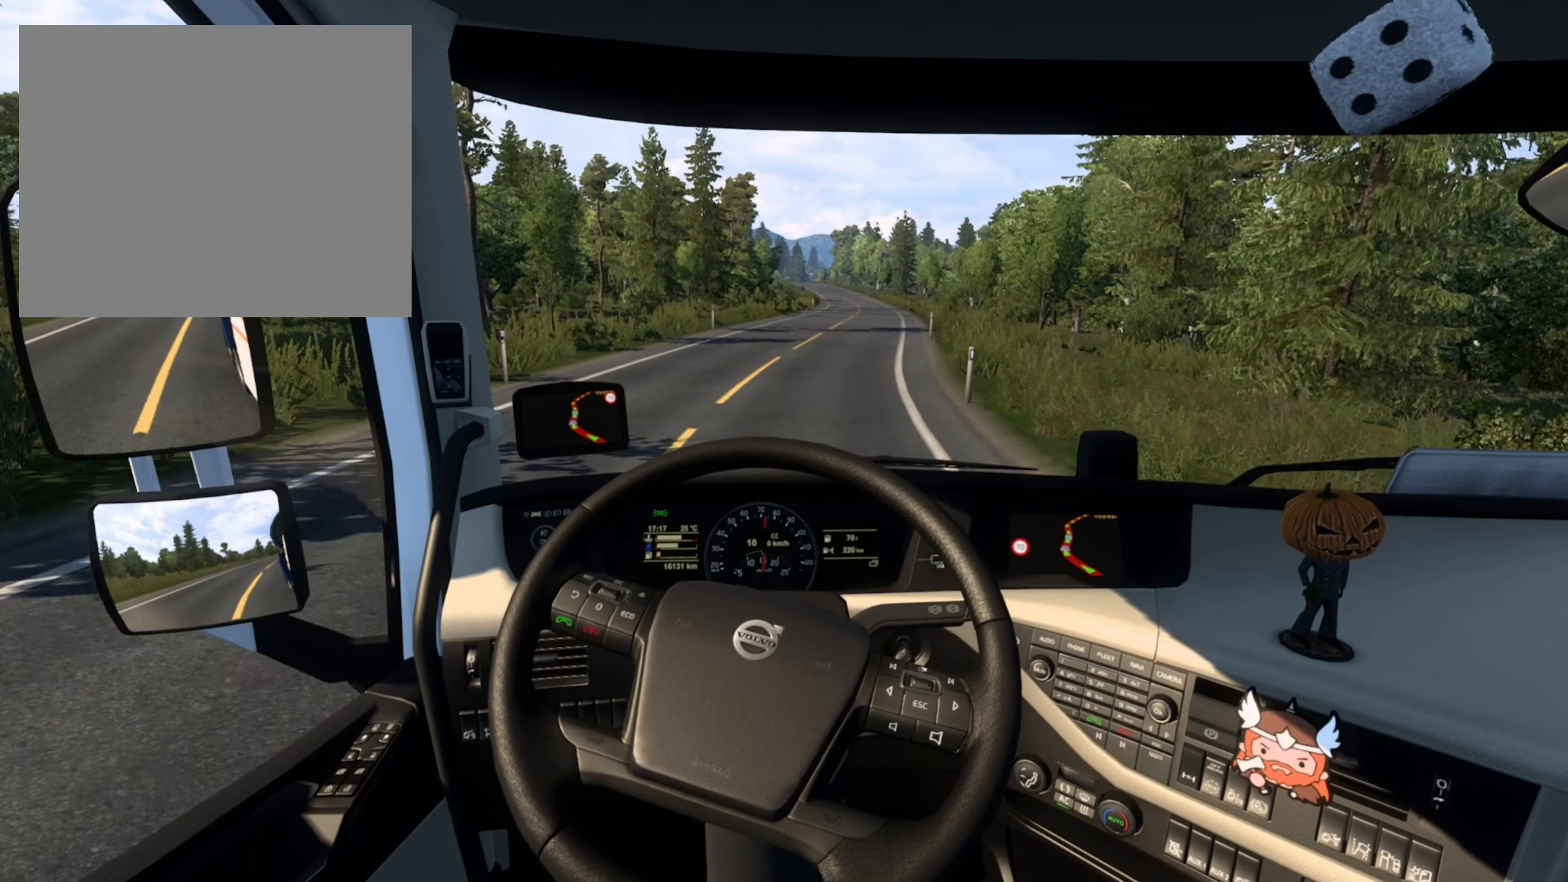
{"buttons": [], "left_stick": "right", "right_stick": "center", "events": [[117, "left_stick", "center"], [200, "left_stick", "right"]]}